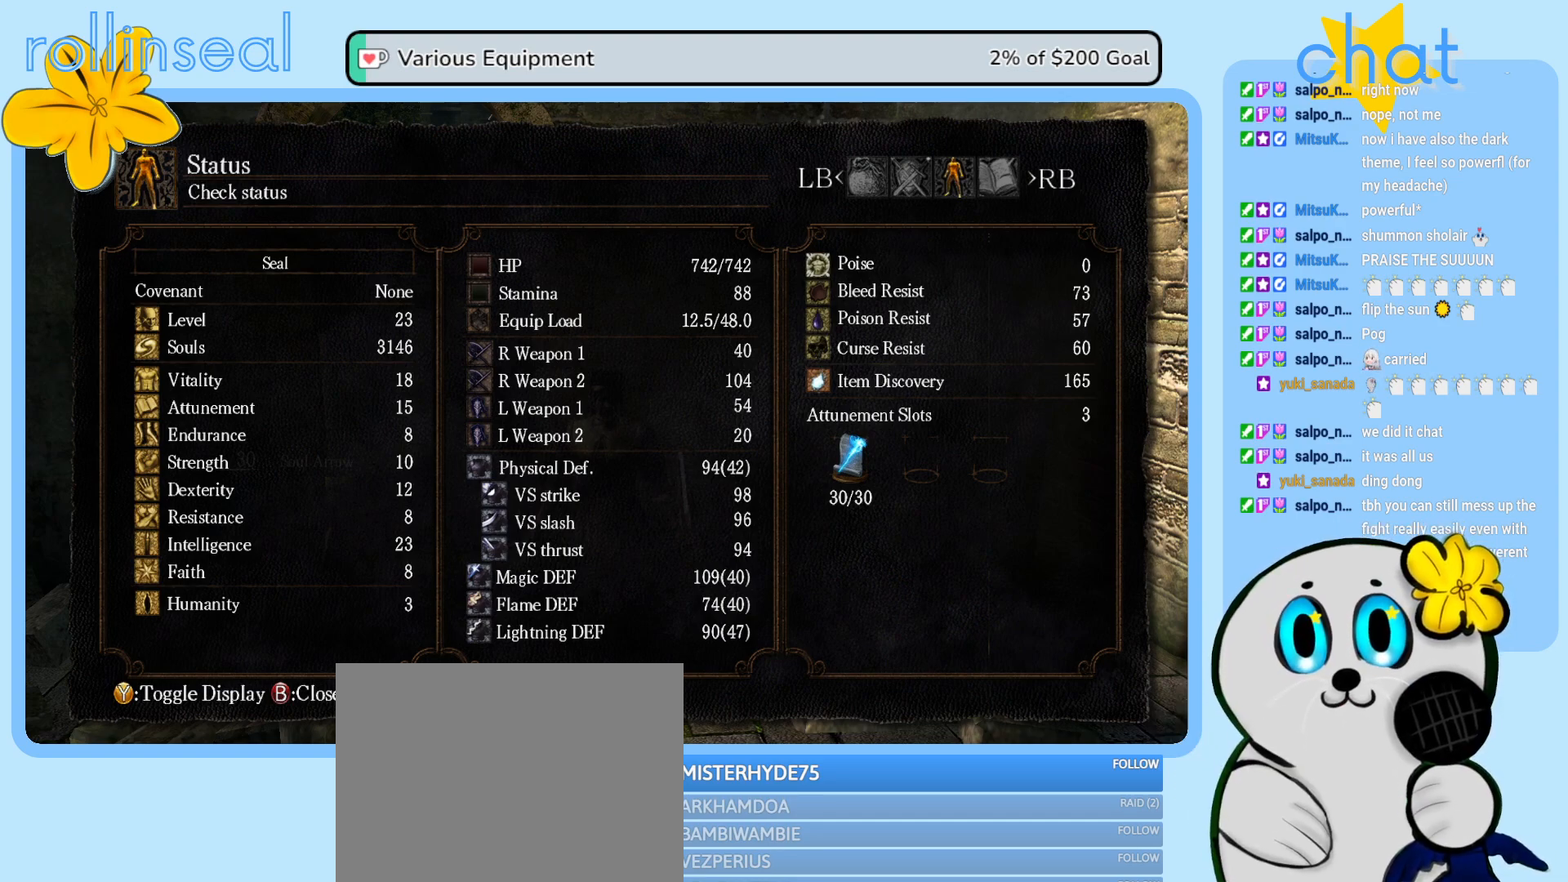
Gameplay with a controller (Xbox layout); each line is a JSON object with the inputs held at the frame after it. "events" lists button and stick changes between this image and that frame as [ms after this image, input, new state], when the widget could be followed in between. Not read: L3 R3.
{"buttons": ["DPAD_RIGHT"], "left_stick": "center", "right_stick": "center", "events": [[417, "DPAD_RIGHT", "down"]]}
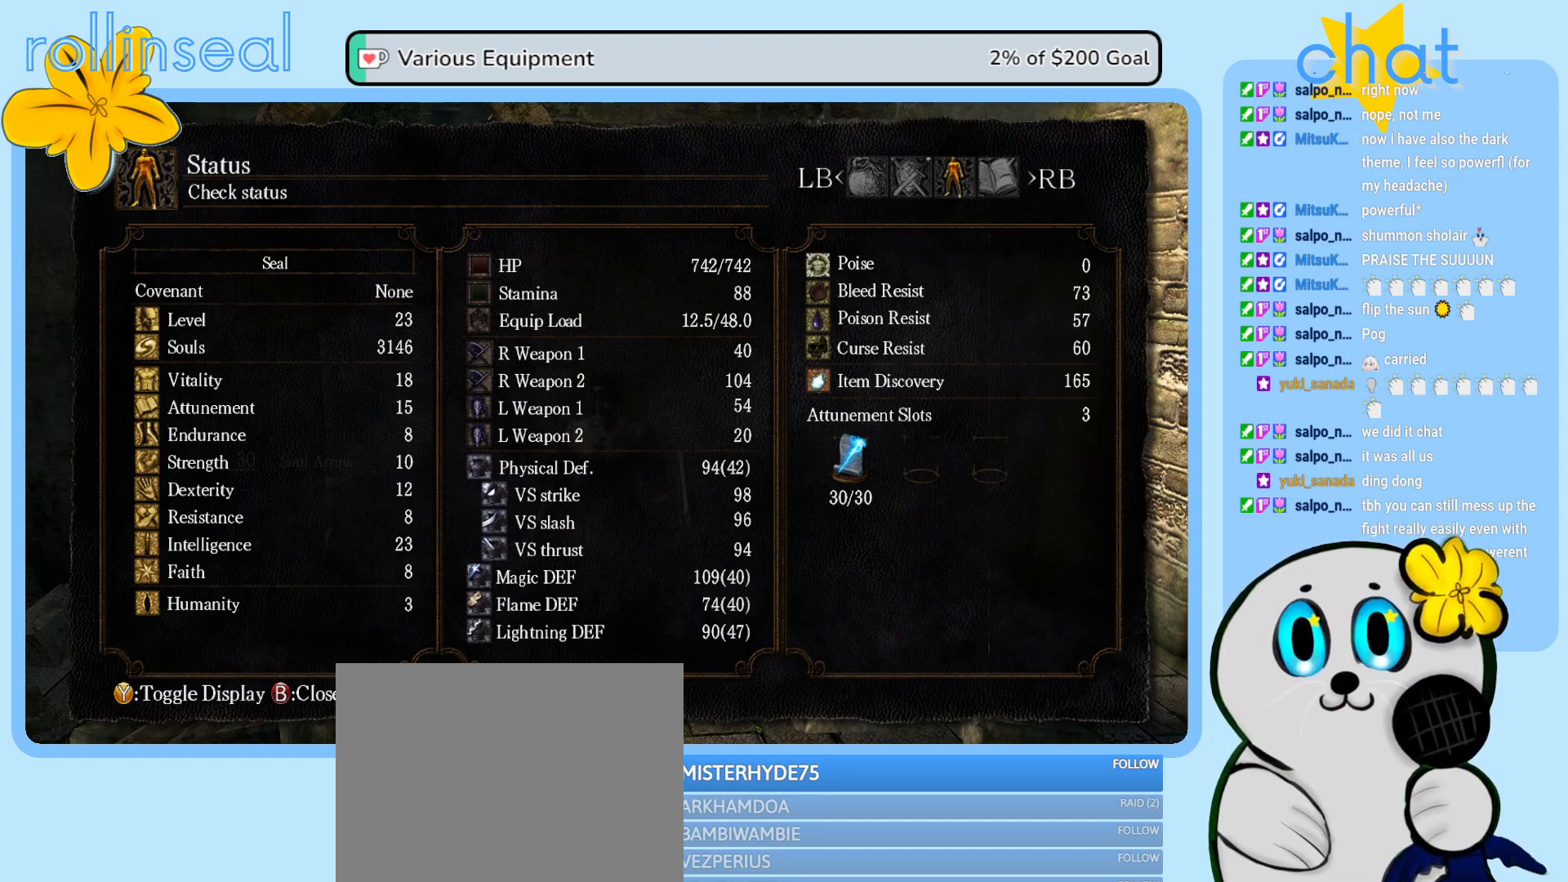
{"buttons": [], "left_stick": "center", "right_stick": "center", "events": [[50, "DPAD_RIGHT", "up"], [283, "DPAD_RIGHT", "down"], [400, "DPAD_RIGHT", "up"]]}
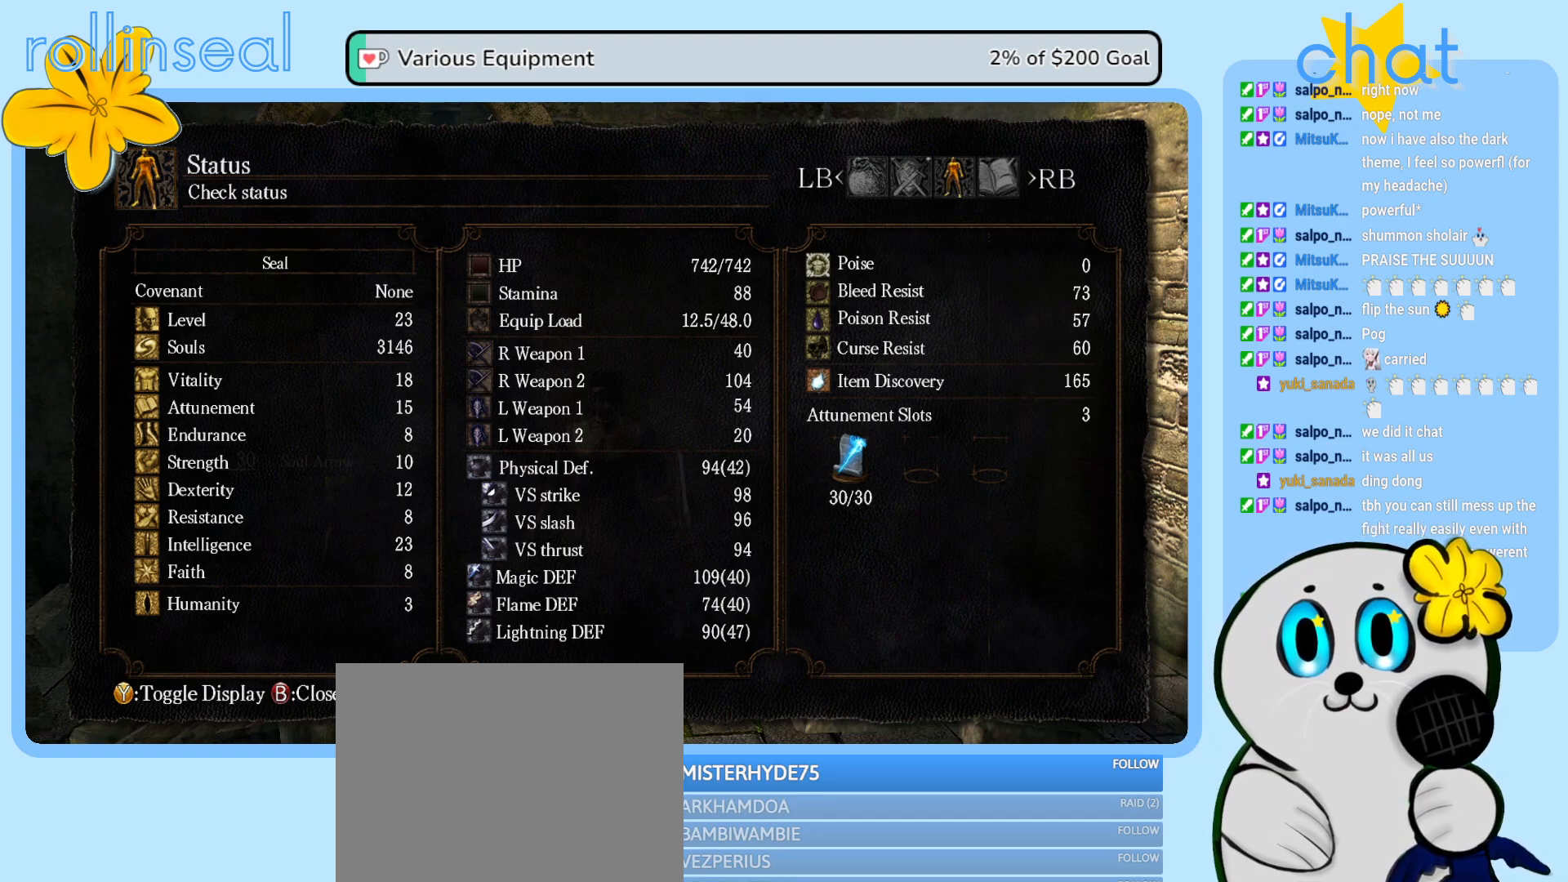
{"buttons": [], "left_stick": "center", "right_stick": "center", "events": []}
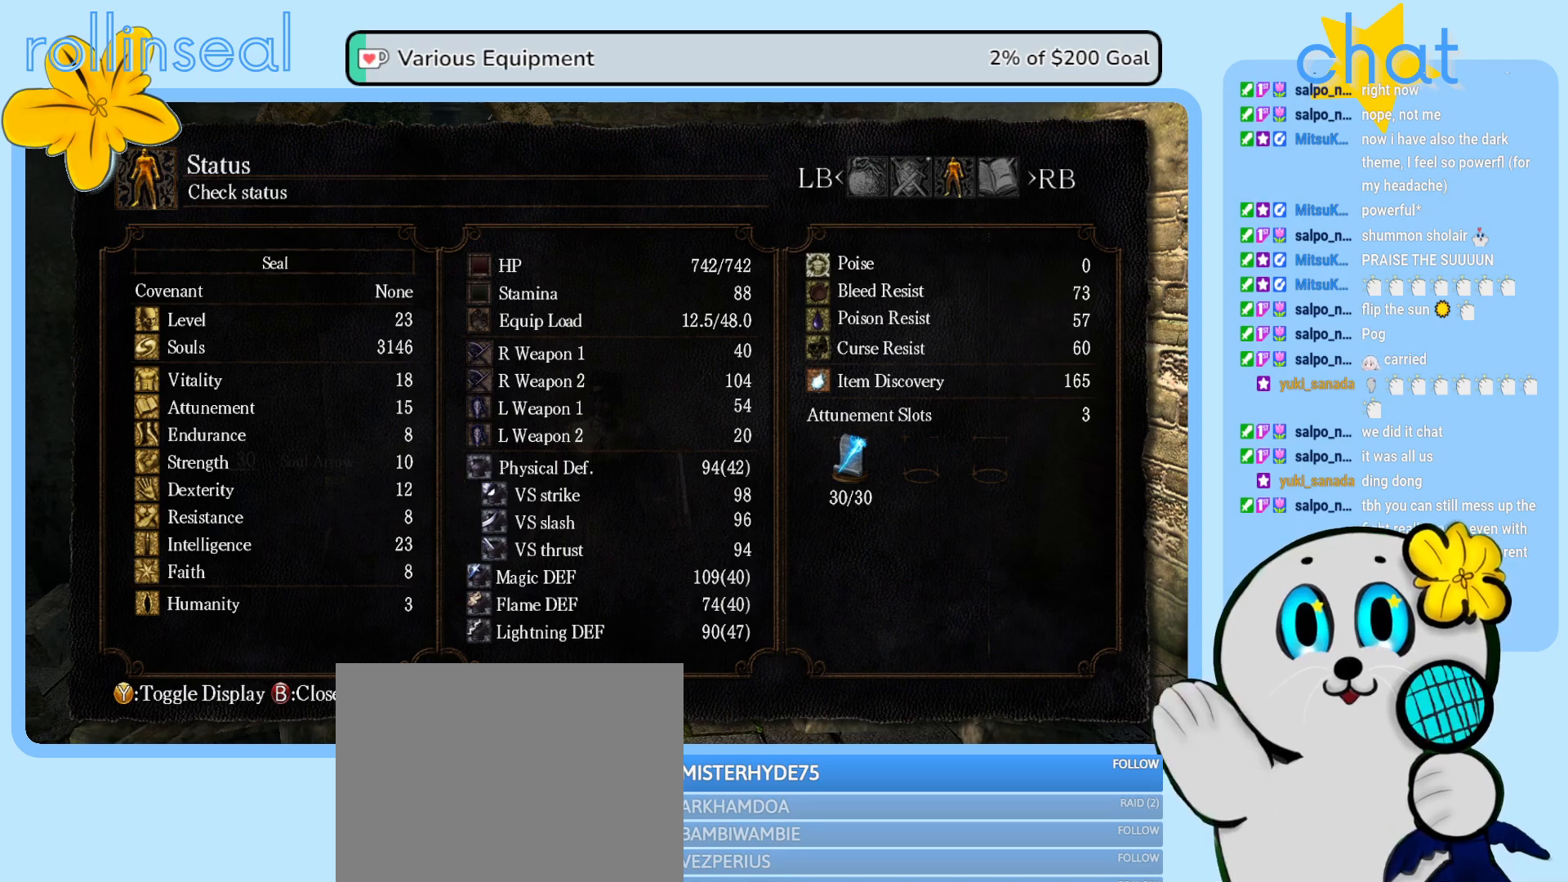
{"buttons": [], "left_stick": "center", "right_stick": "center", "events": [[100, "B", "down"], [200, "B", "up"]]}
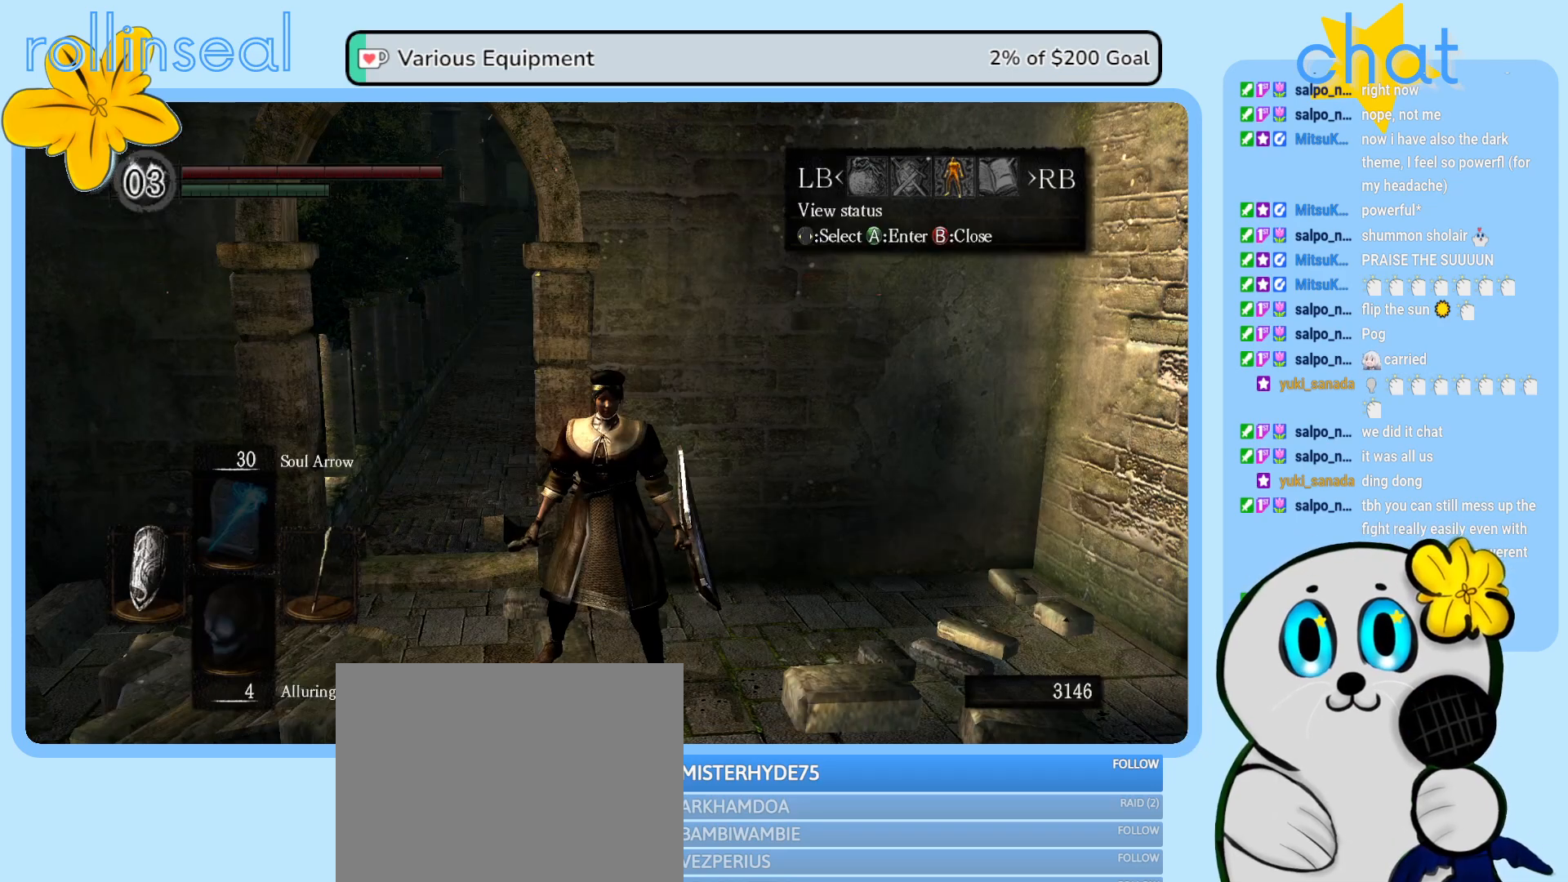
{"buttons": ["B"], "left_stick": "center", "right_stick": "center", "events": [[467, "B", "down"]]}
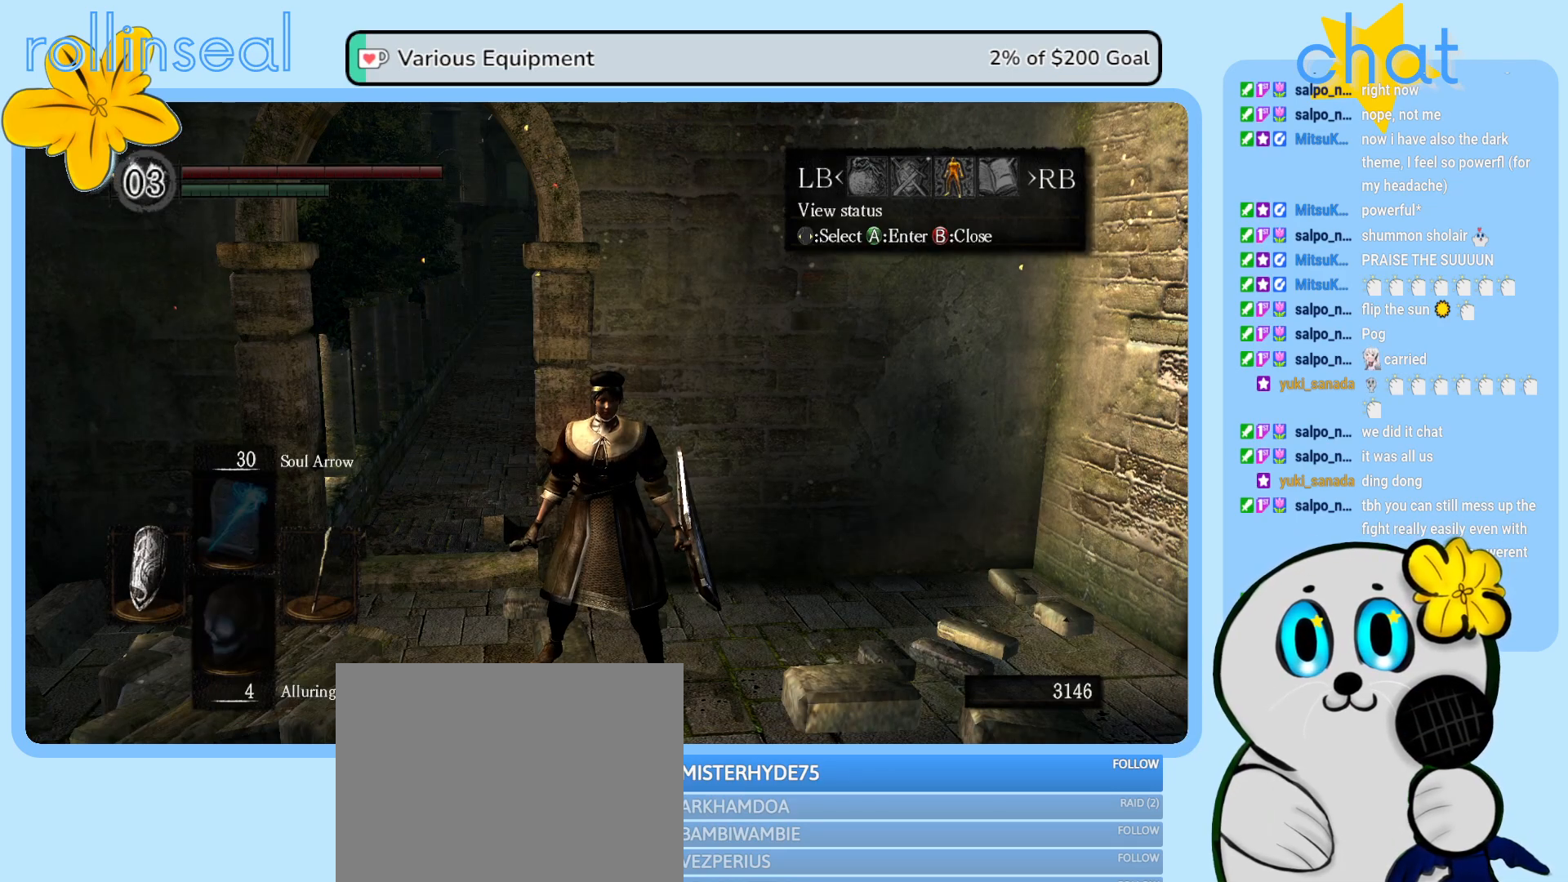
{"buttons": [], "left_stick": "down", "right_stick": "center", "events": [[100, "B", "up"], [233, "left_stick", "down"]]}
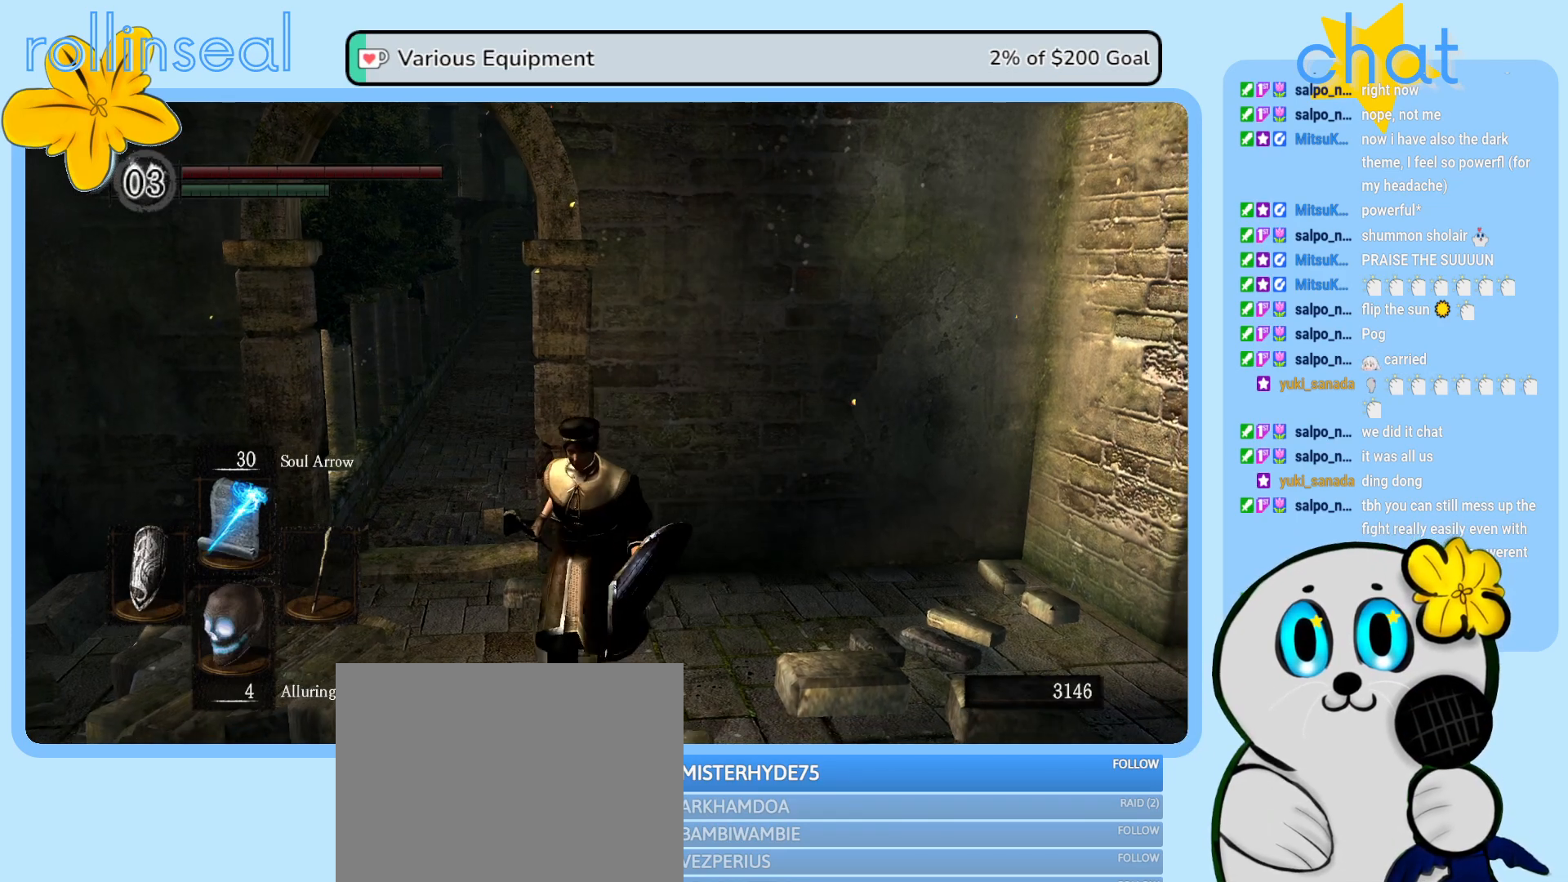
{"buttons": [], "left_stick": "down", "right_stick": "center", "events": [[217, "left_stick", "down-left"], [383, "left_stick", "down"]]}
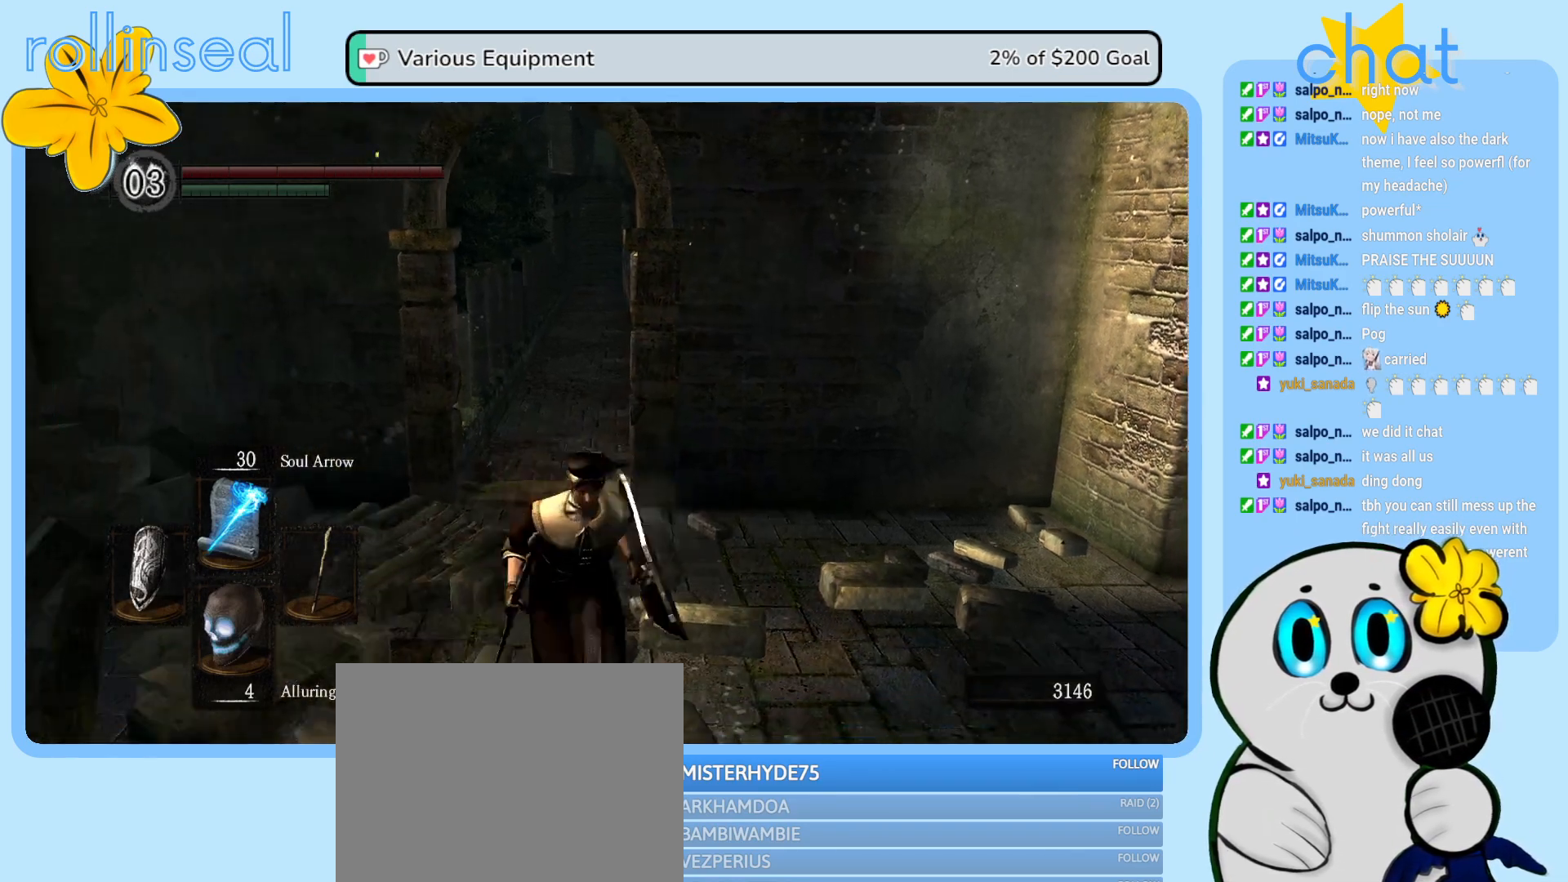
{"buttons": [], "left_stick": "right", "right_stick": "right", "events": [[150, "right_stick", "down-right"], [217, "left_stick", "down-right"], [467, "left_stick", "right"], [500, "right_stick", "right"]]}
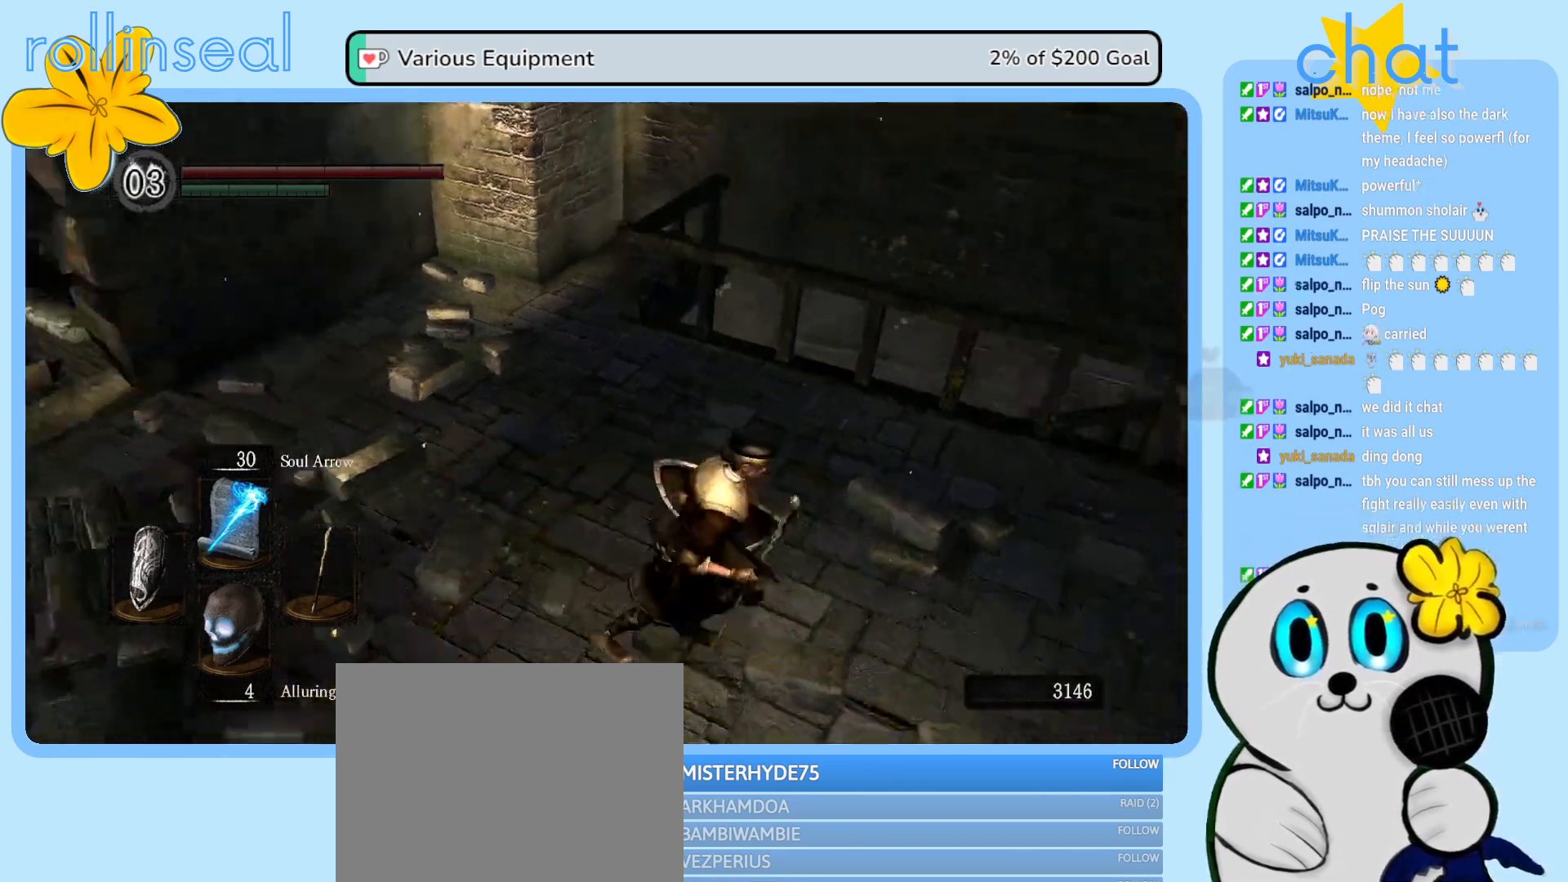
{"buttons": [], "left_stick": "up-right", "right_stick": "center", "events": [[83, "left_stick", "up-right"], [117, "right_stick", "center"]]}
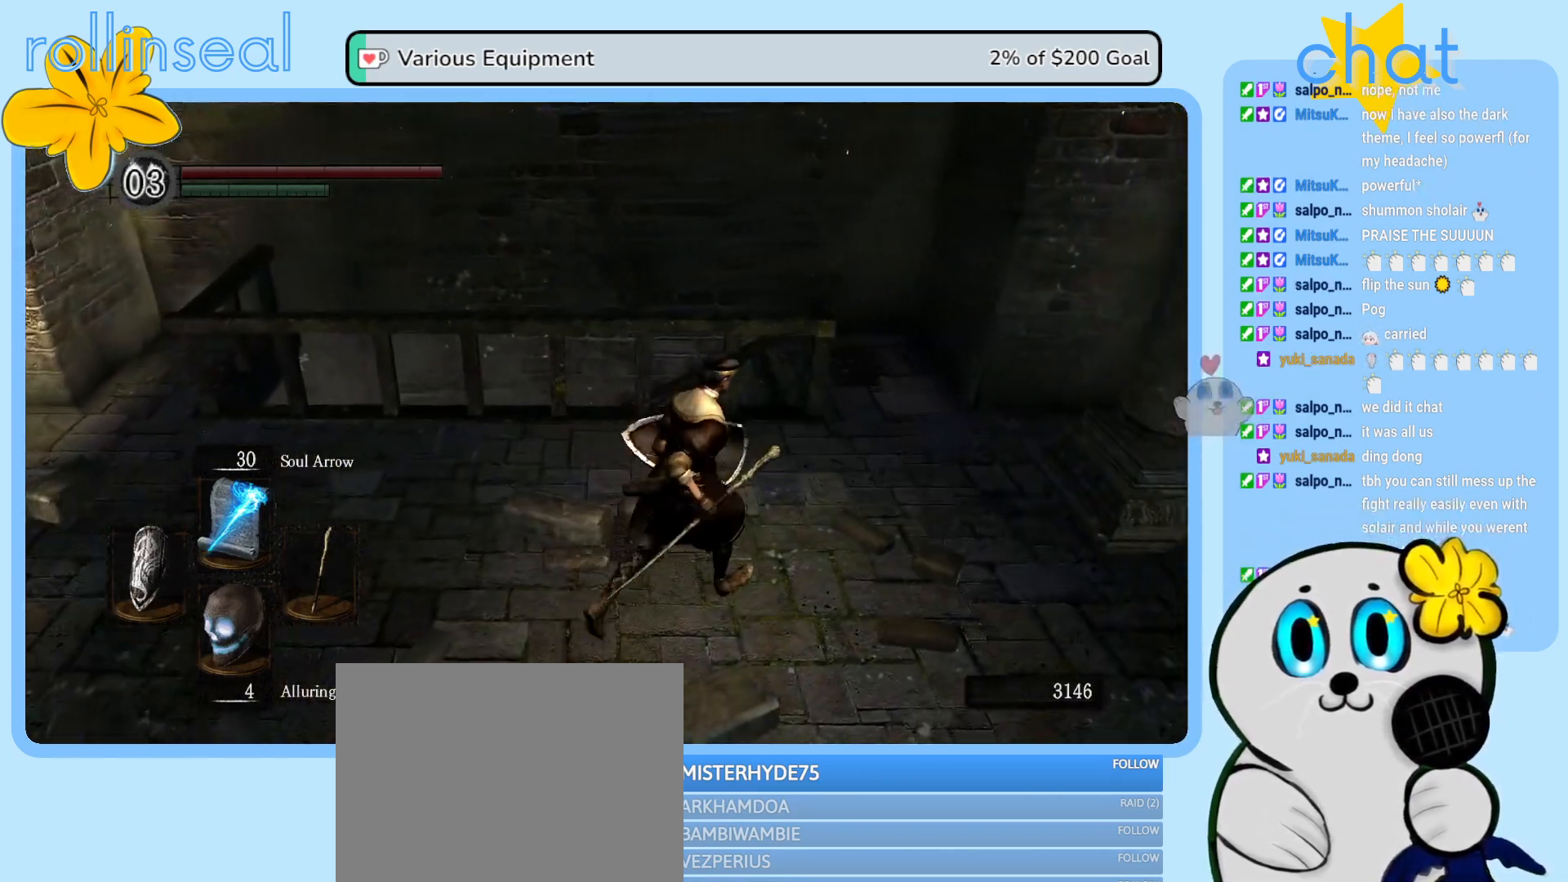
{"buttons": [], "left_stick": "up-right", "right_stick": "down-left", "events": [[400, "right_stick", "down-left"]]}
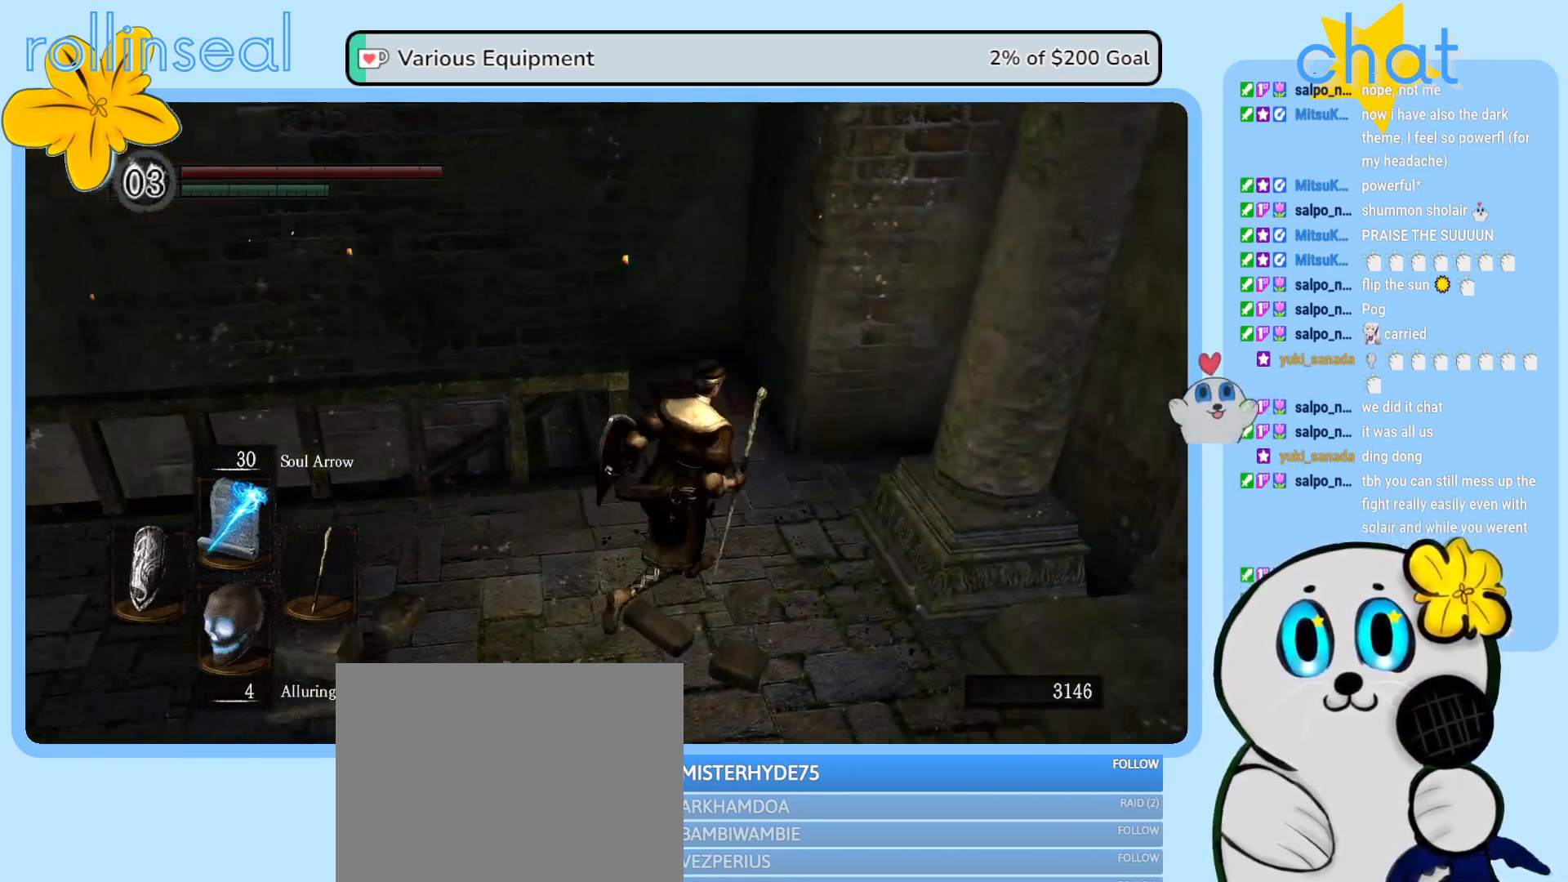
{"buttons": [], "left_stick": "up", "right_stick": "center", "events": [[250, "right_stick", "center"], [433, "left_stick", "up"]]}
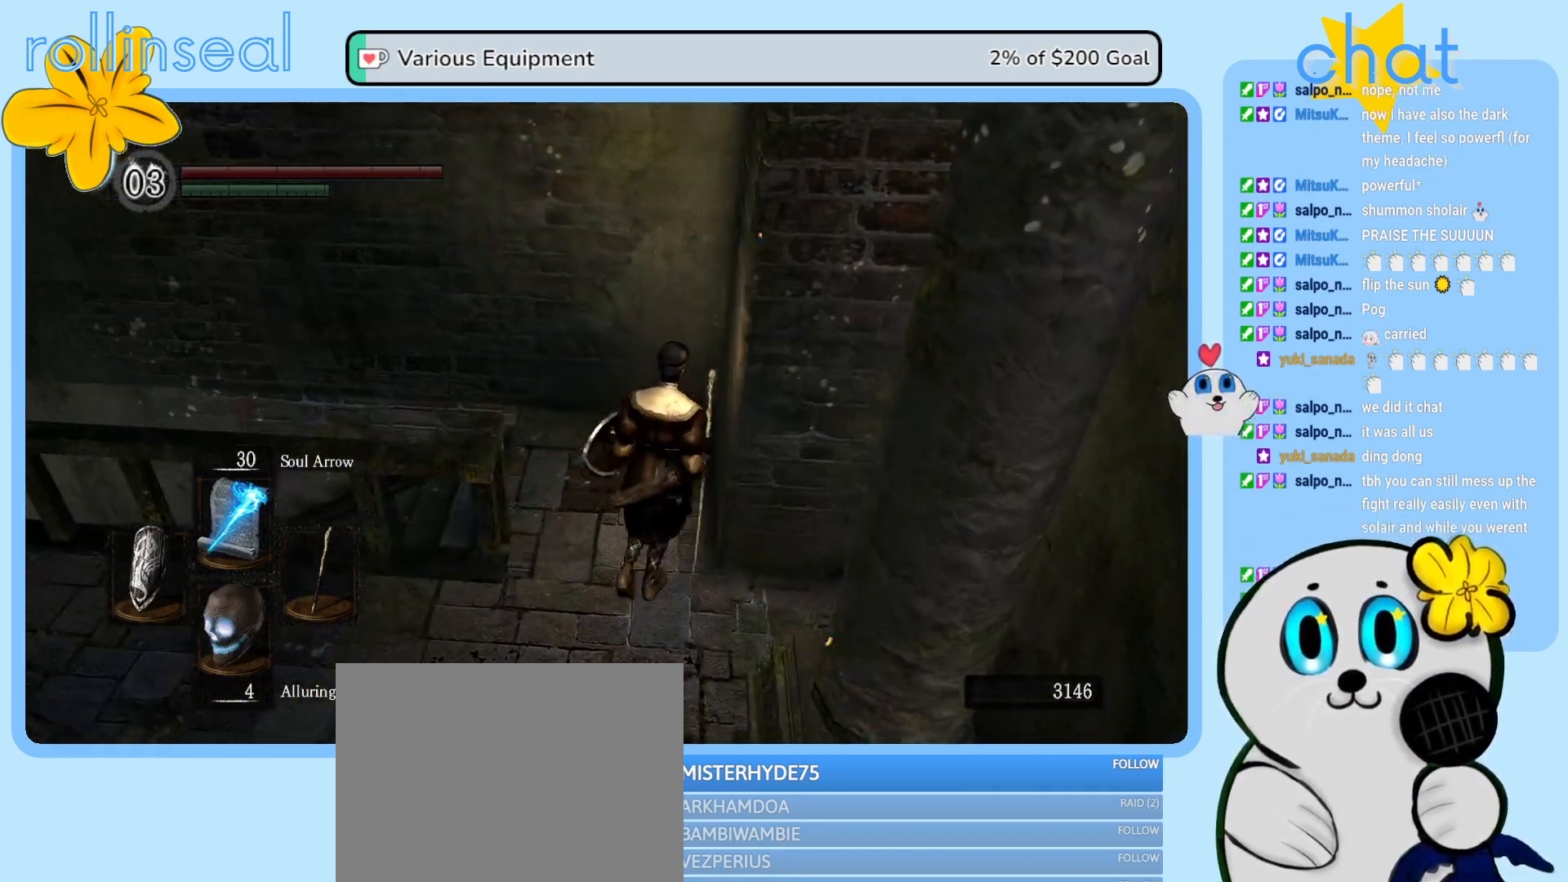
{"buttons": [], "left_stick": "up", "right_stick": "left", "events": [[17, "right_stick", "left"]]}
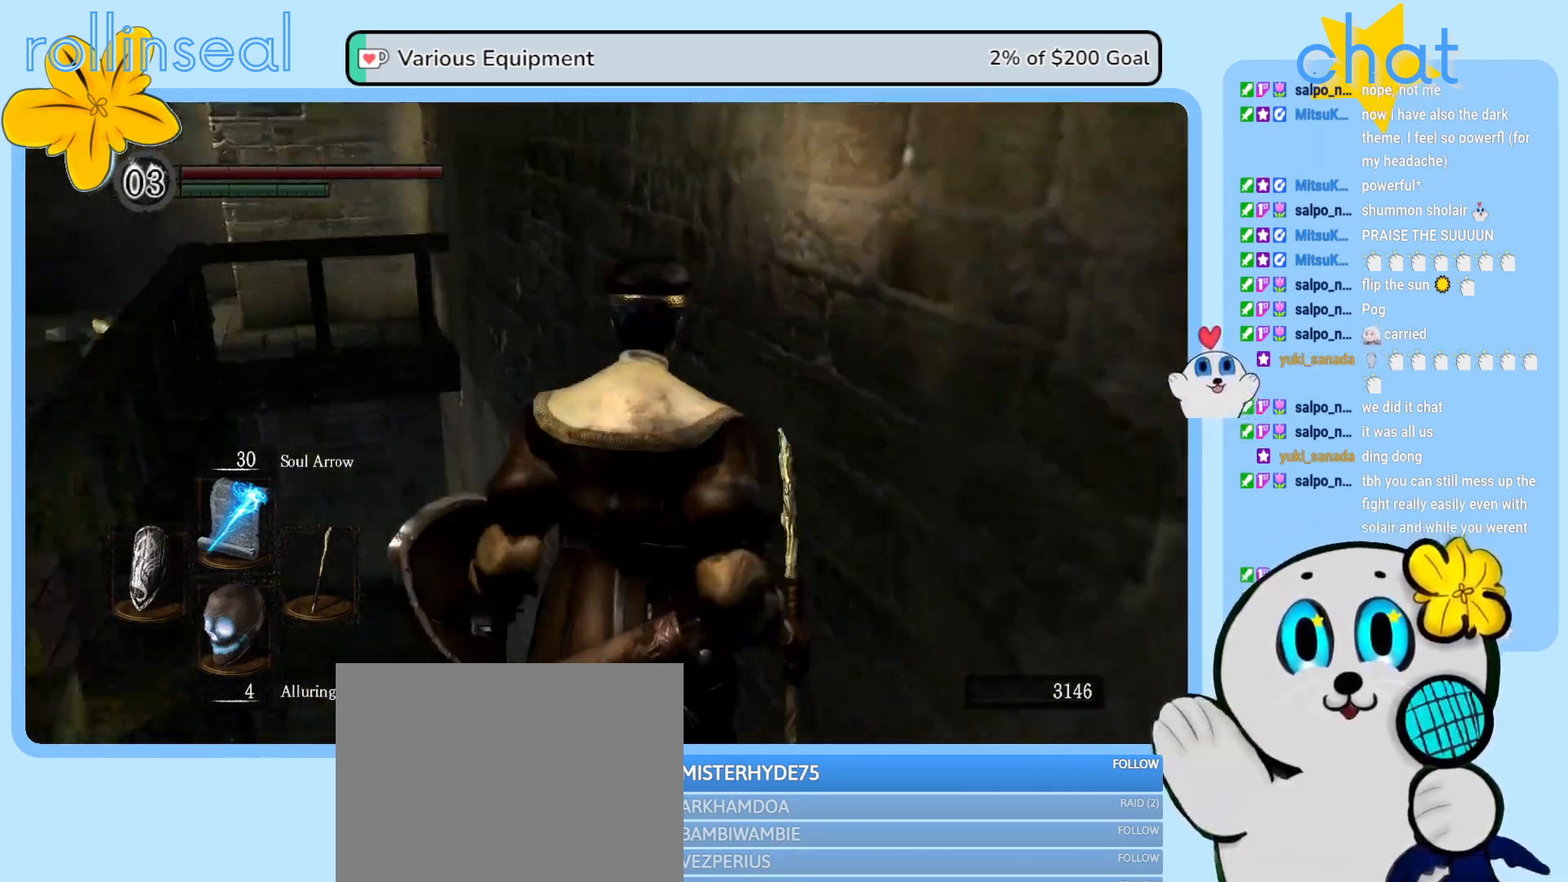
{"buttons": [], "left_stick": "up", "right_stick": "center", "events": [[83, "right_stick", "center"]]}
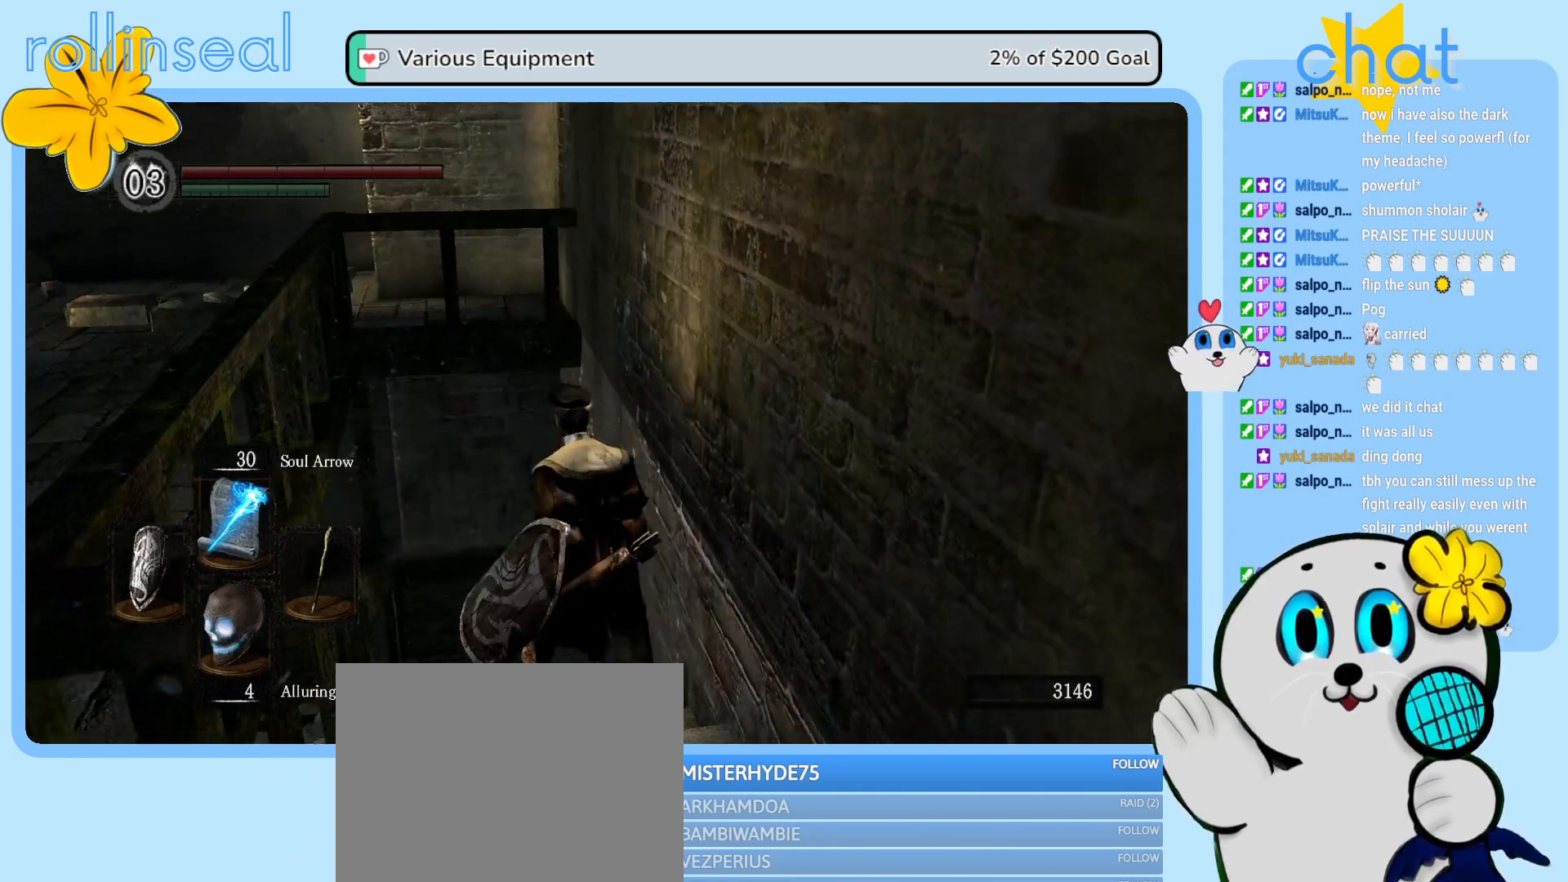
{"buttons": [], "left_stick": "up", "right_stick": "center", "events": []}
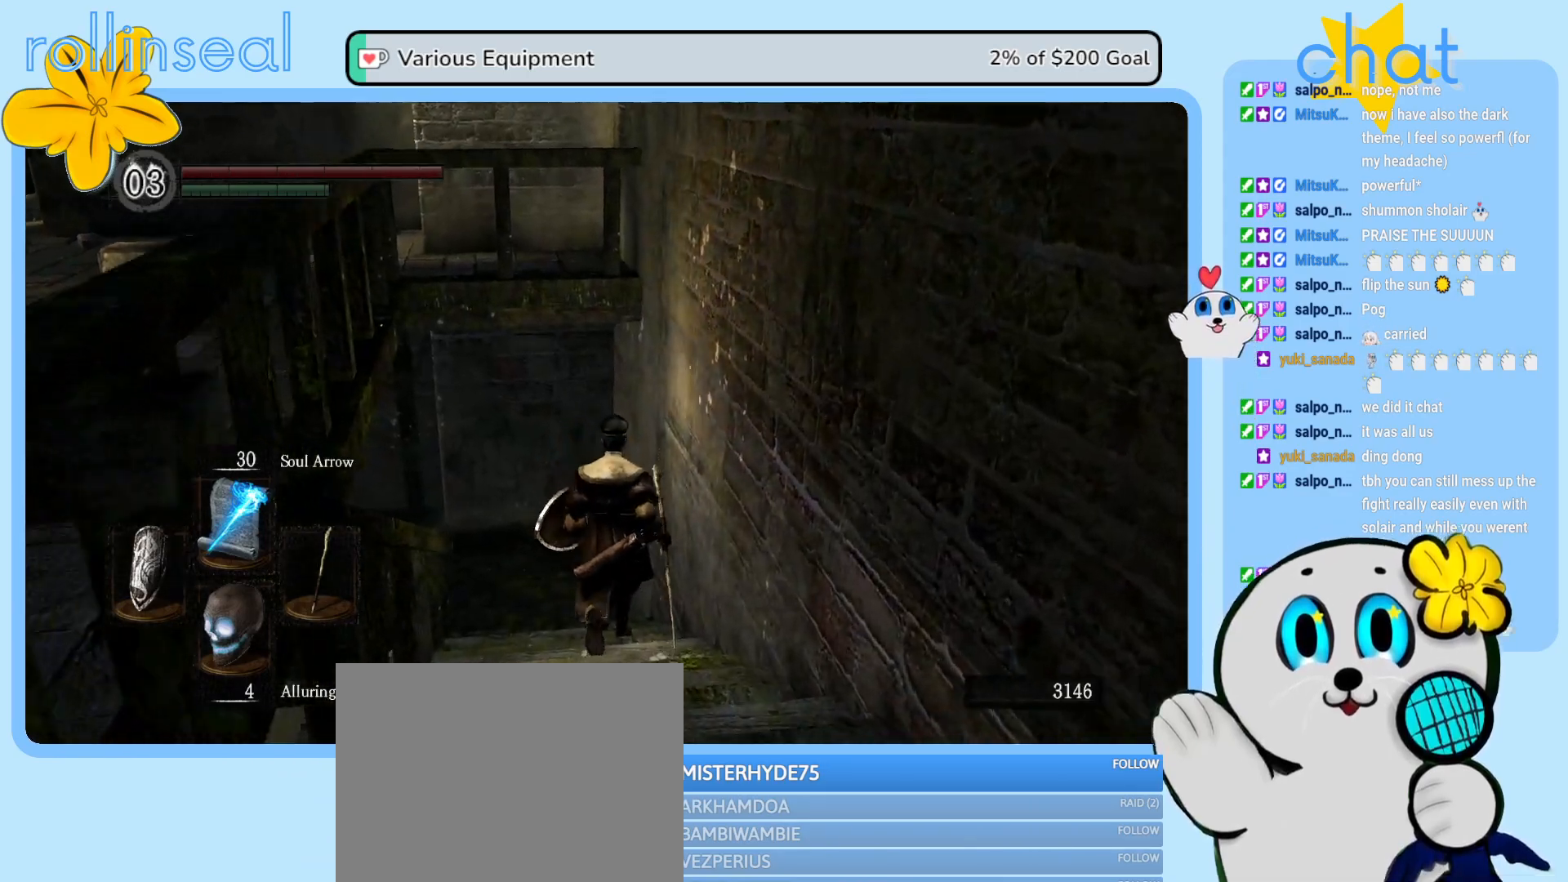
{"buttons": [], "left_stick": "up", "right_stick": "left", "events": [[233, "right_stick", "left"]]}
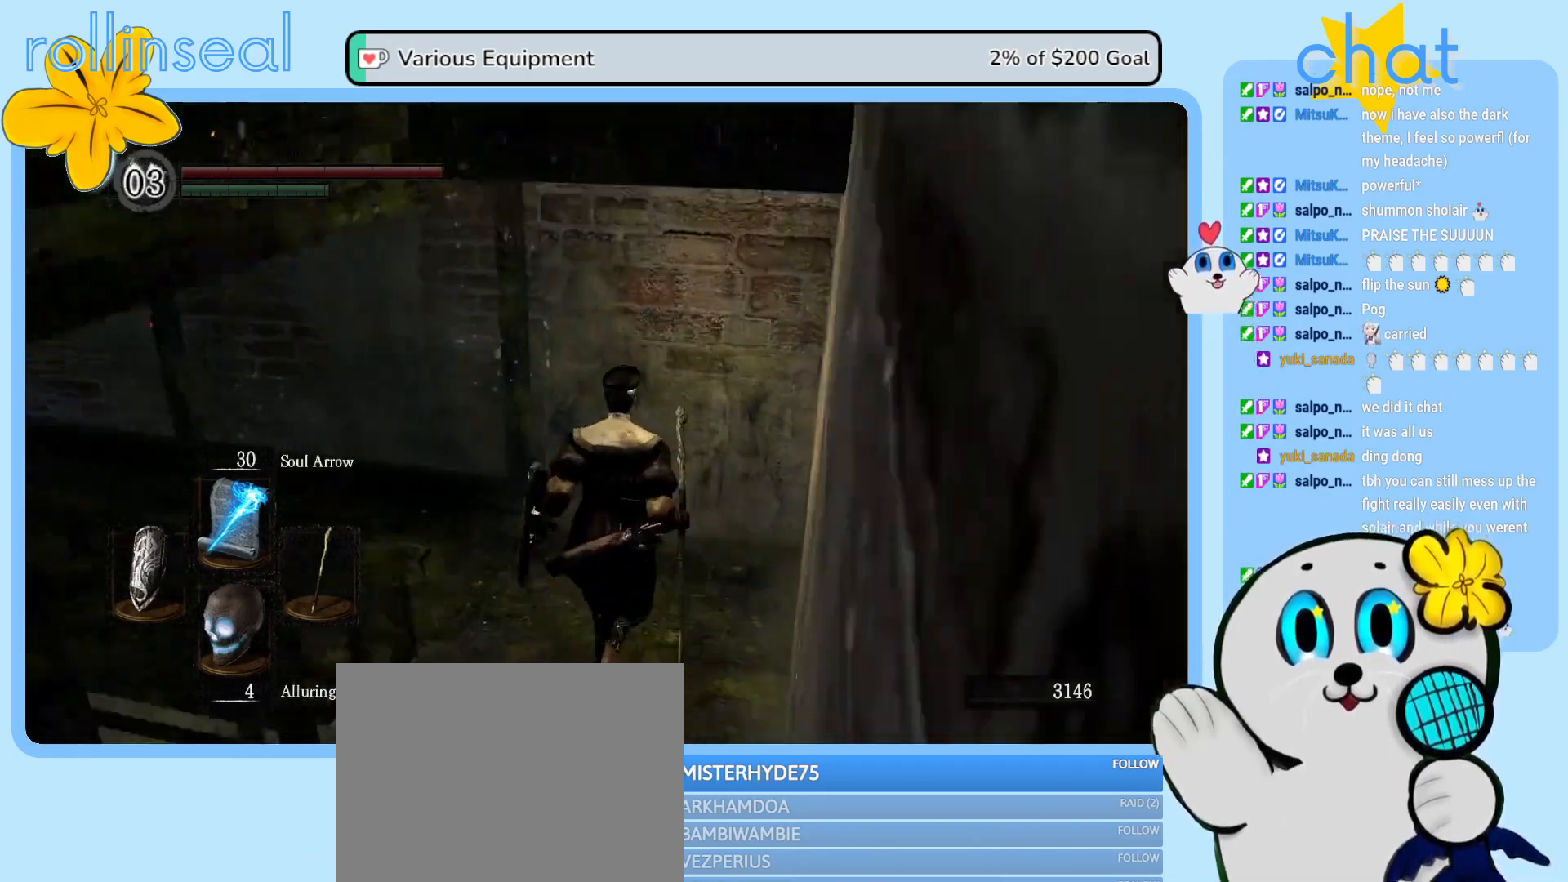
{"buttons": [], "left_stick": "up", "right_stick": "left", "events": []}
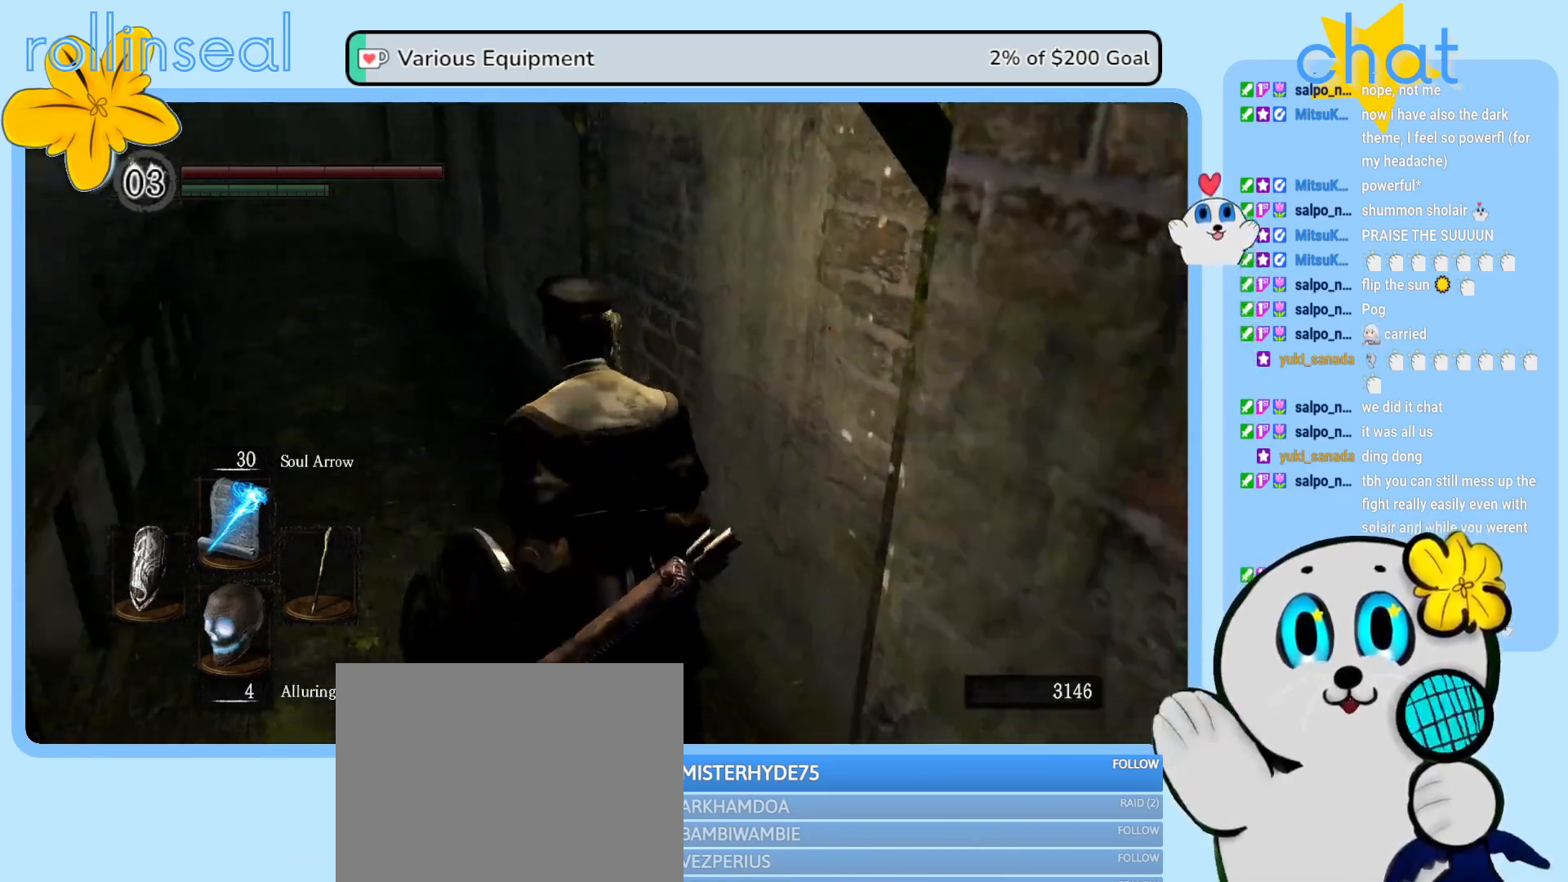
{"buttons": [], "left_stick": "up-left", "right_stick": "center", "events": [[150, "right_stick", "center"], [383, "left_stick", "up-left"]]}
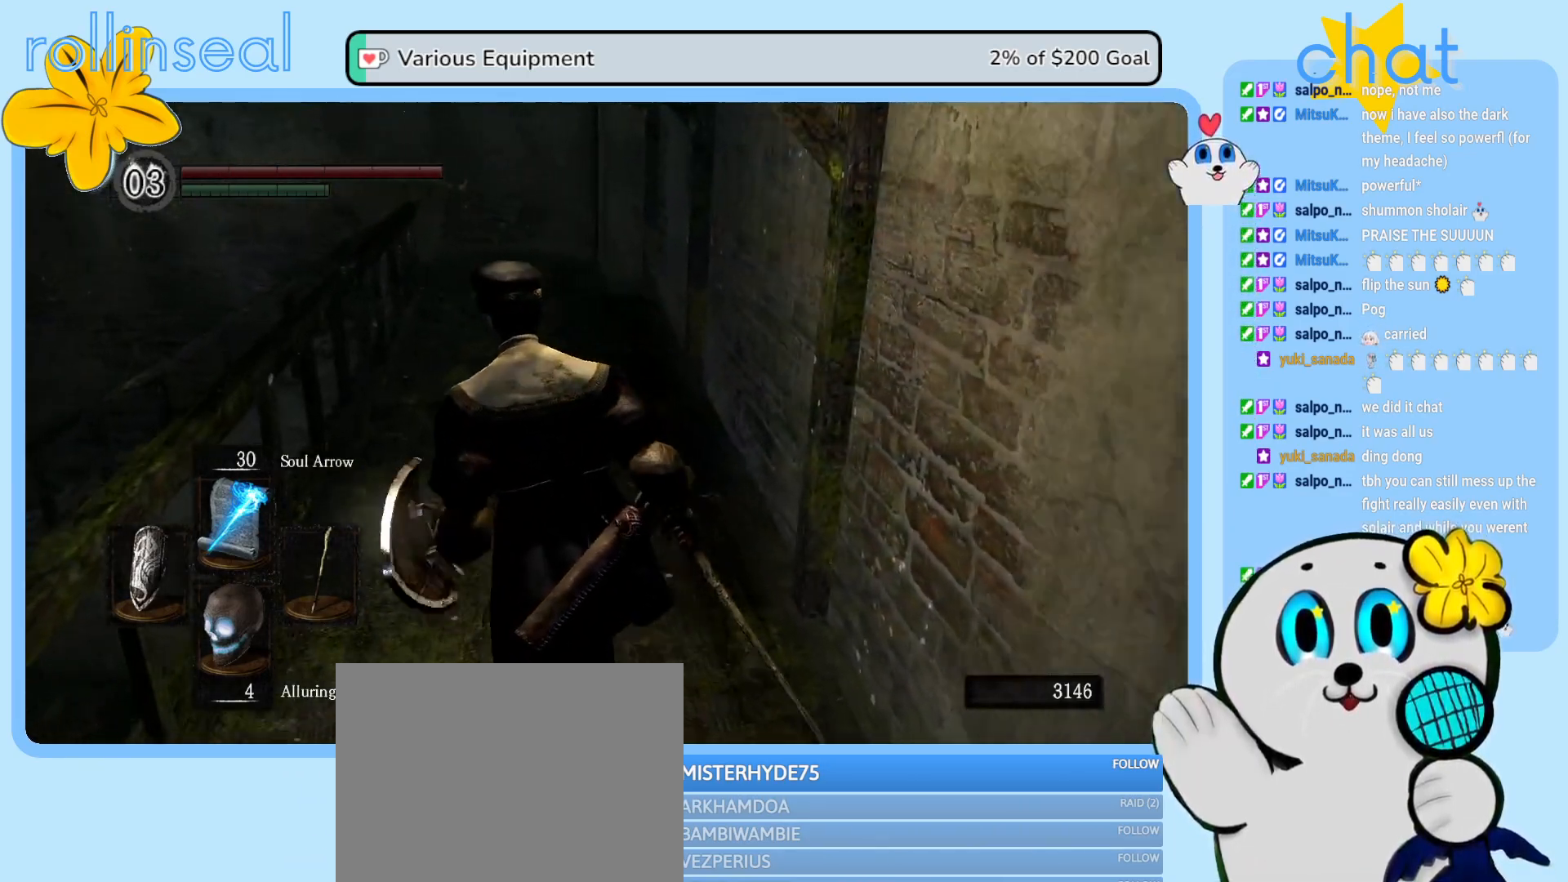
{"buttons": [], "left_stick": "up", "right_stick": "center", "events": [[67, "left_stick", "up"]]}
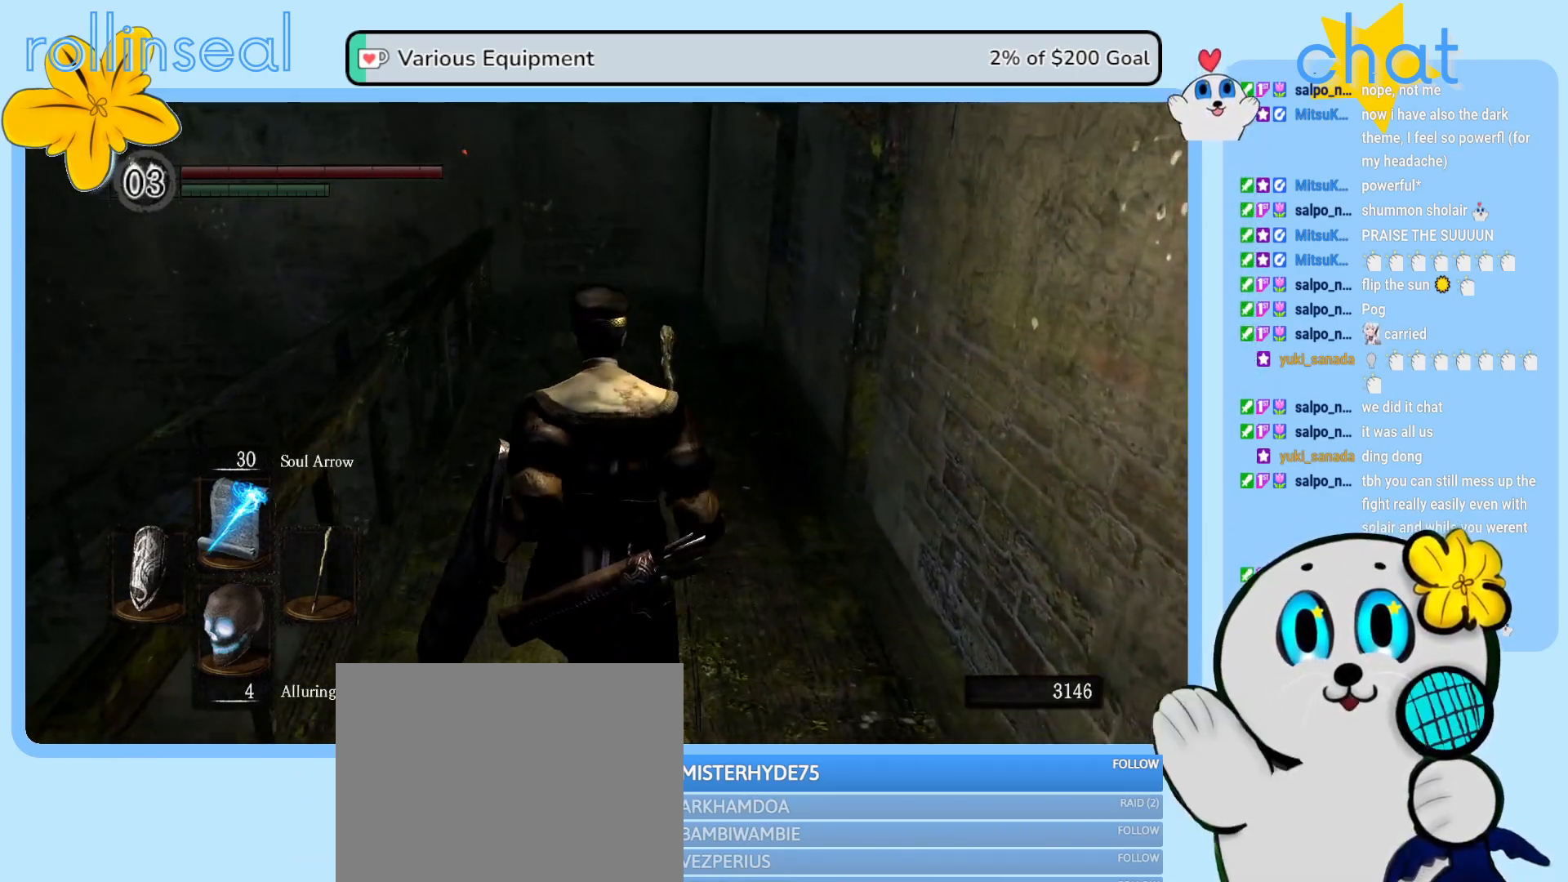
{"buttons": [], "left_stick": "up", "right_stick": "center", "events": []}
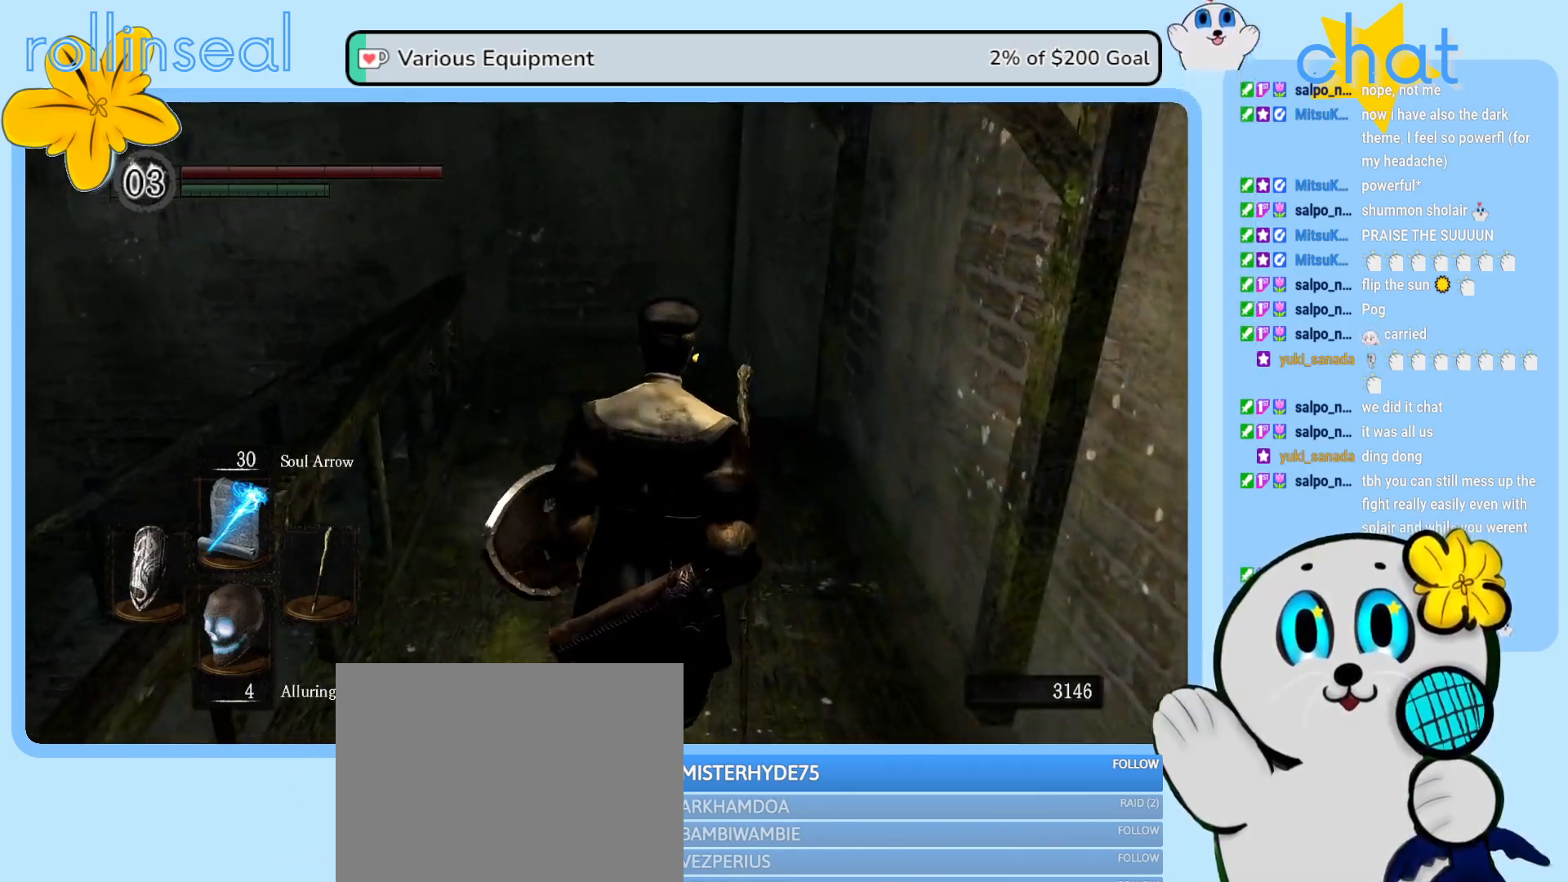
{"buttons": [], "left_stick": "up", "right_stick": "center", "events": []}
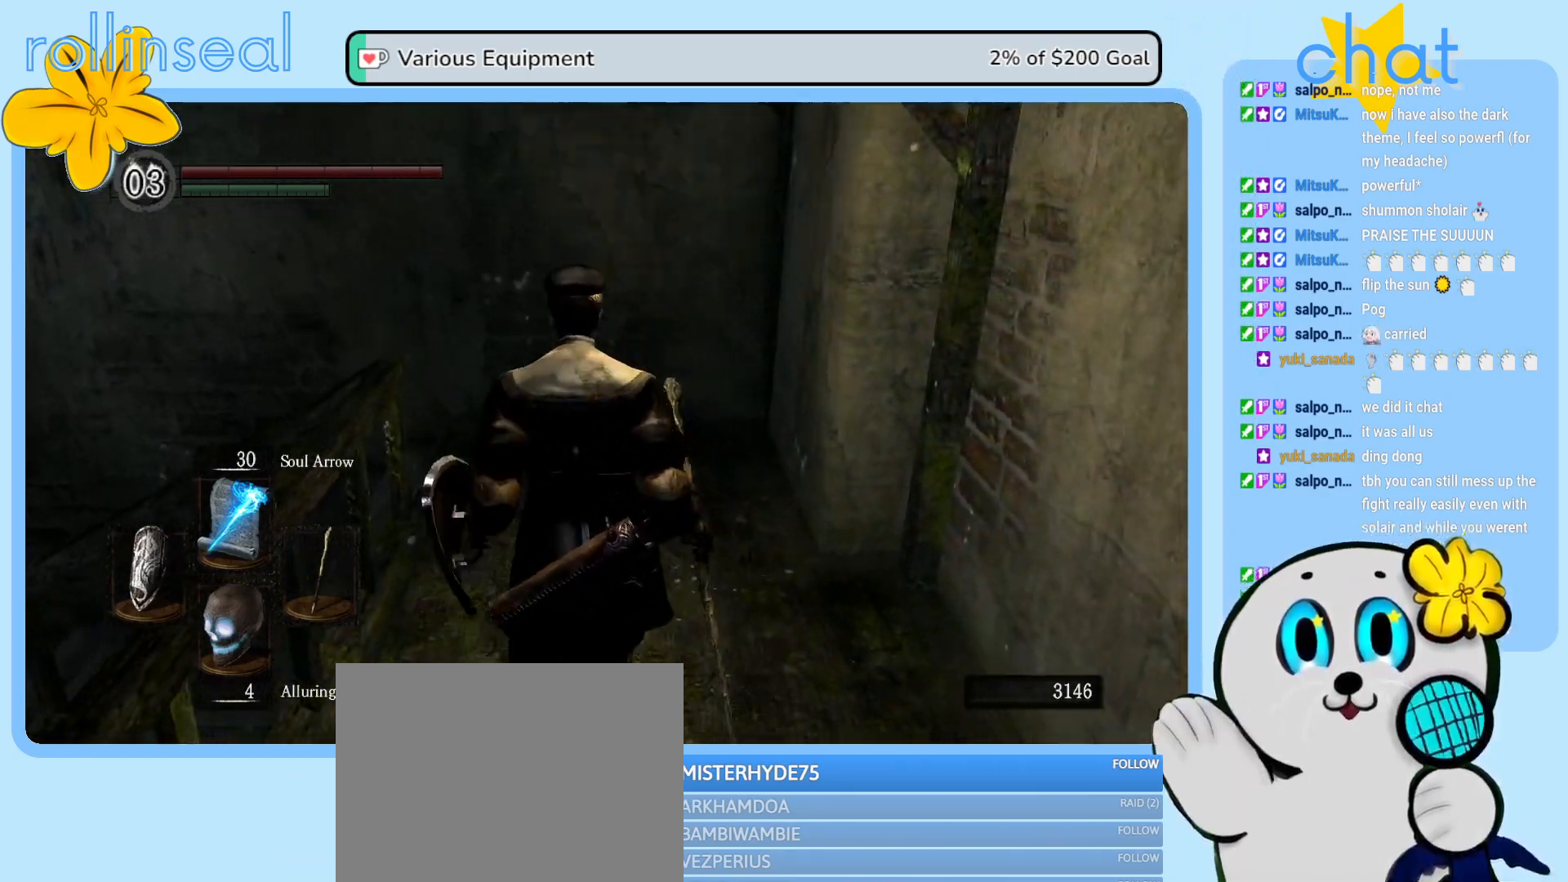
{"buttons": [], "left_stick": "up", "right_stick": "left", "events": [[283, "right_stick", "left"]]}
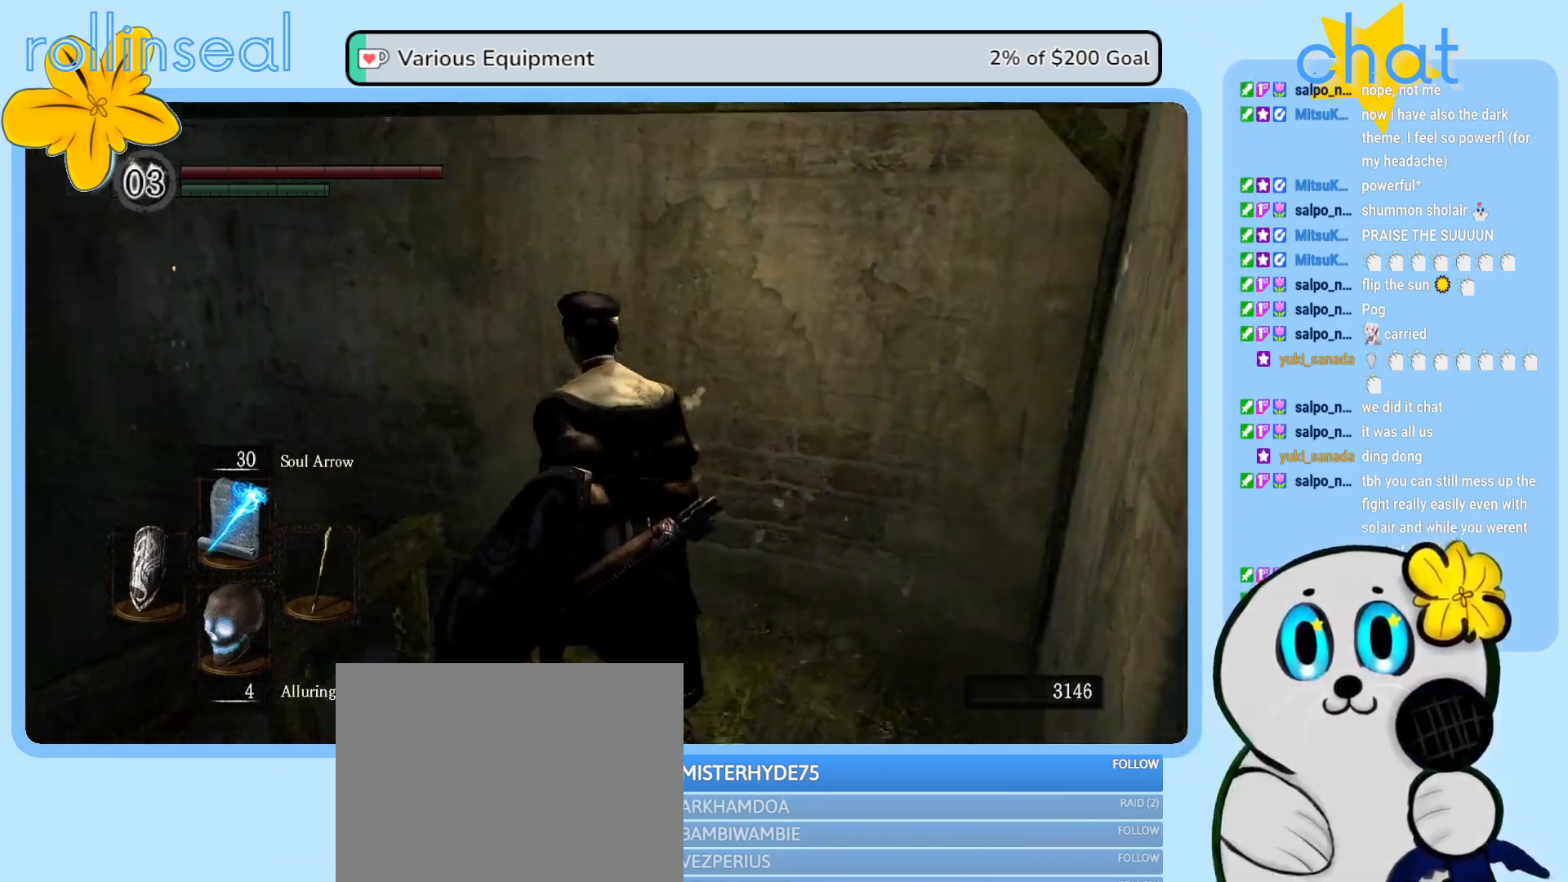
{"buttons": [], "left_stick": "up", "right_stick": "center", "events": [[500, "right_stick", "center"]]}
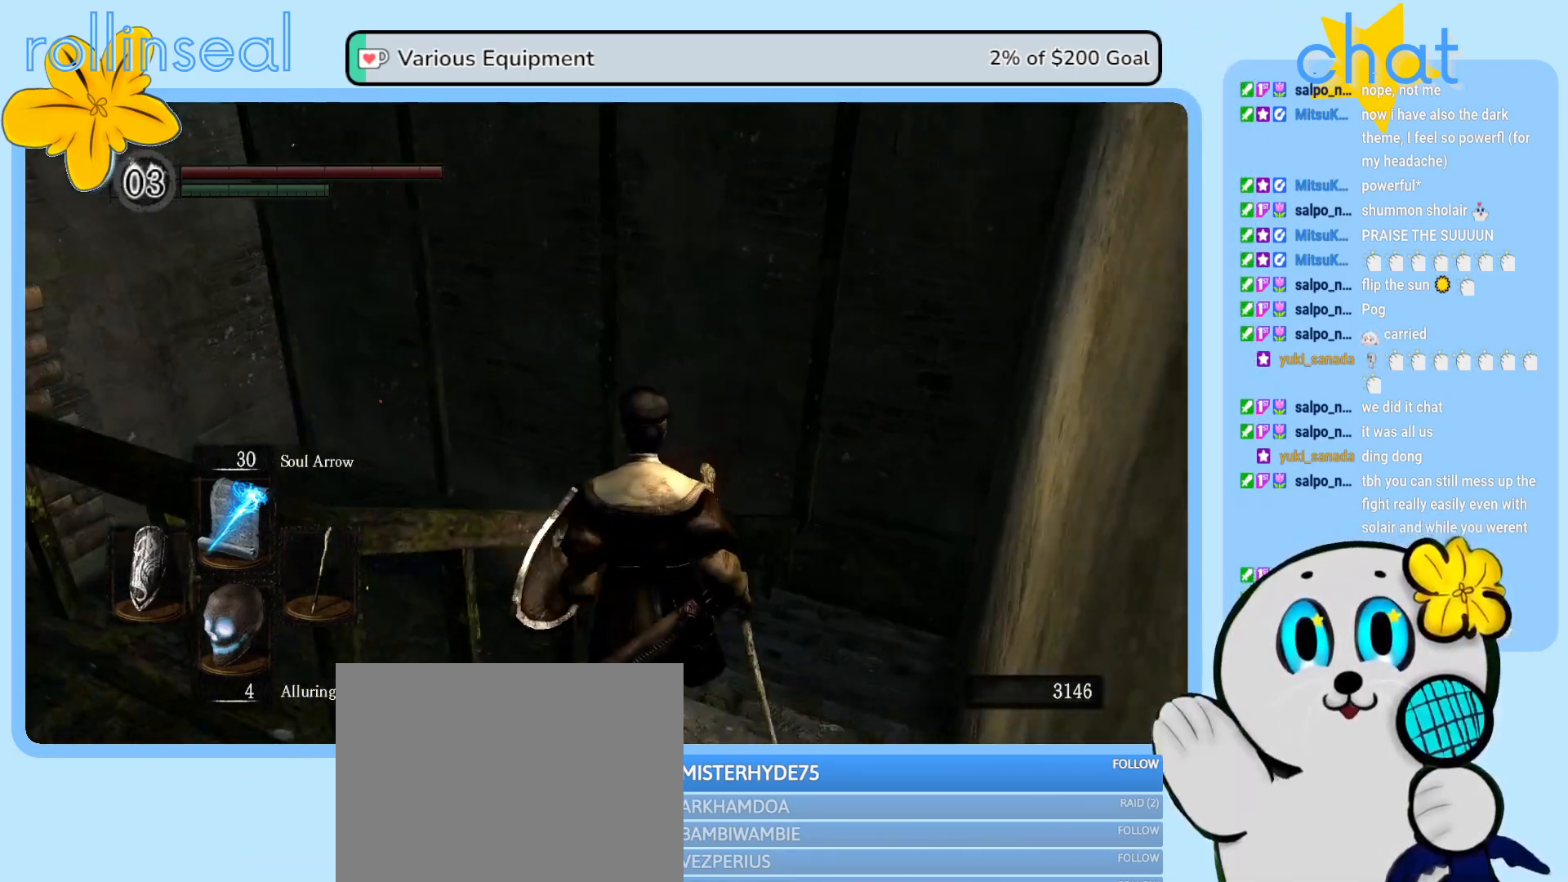
{"buttons": [], "left_stick": "up", "right_stick": "center", "events": []}
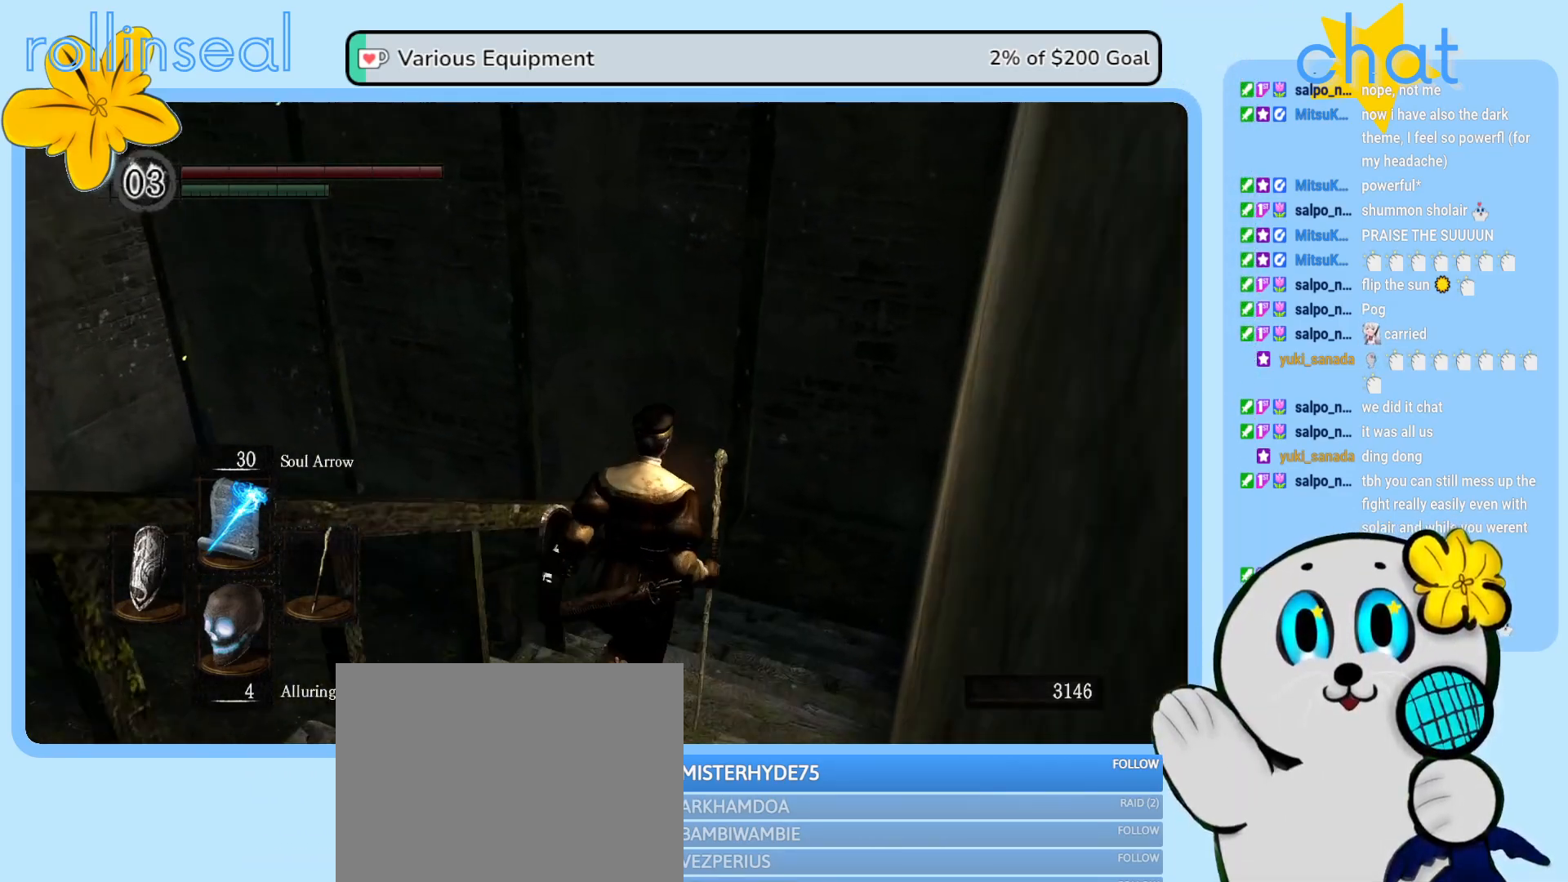
{"buttons": [], "left_stick": "up", "right_stick": "center", "events": []}
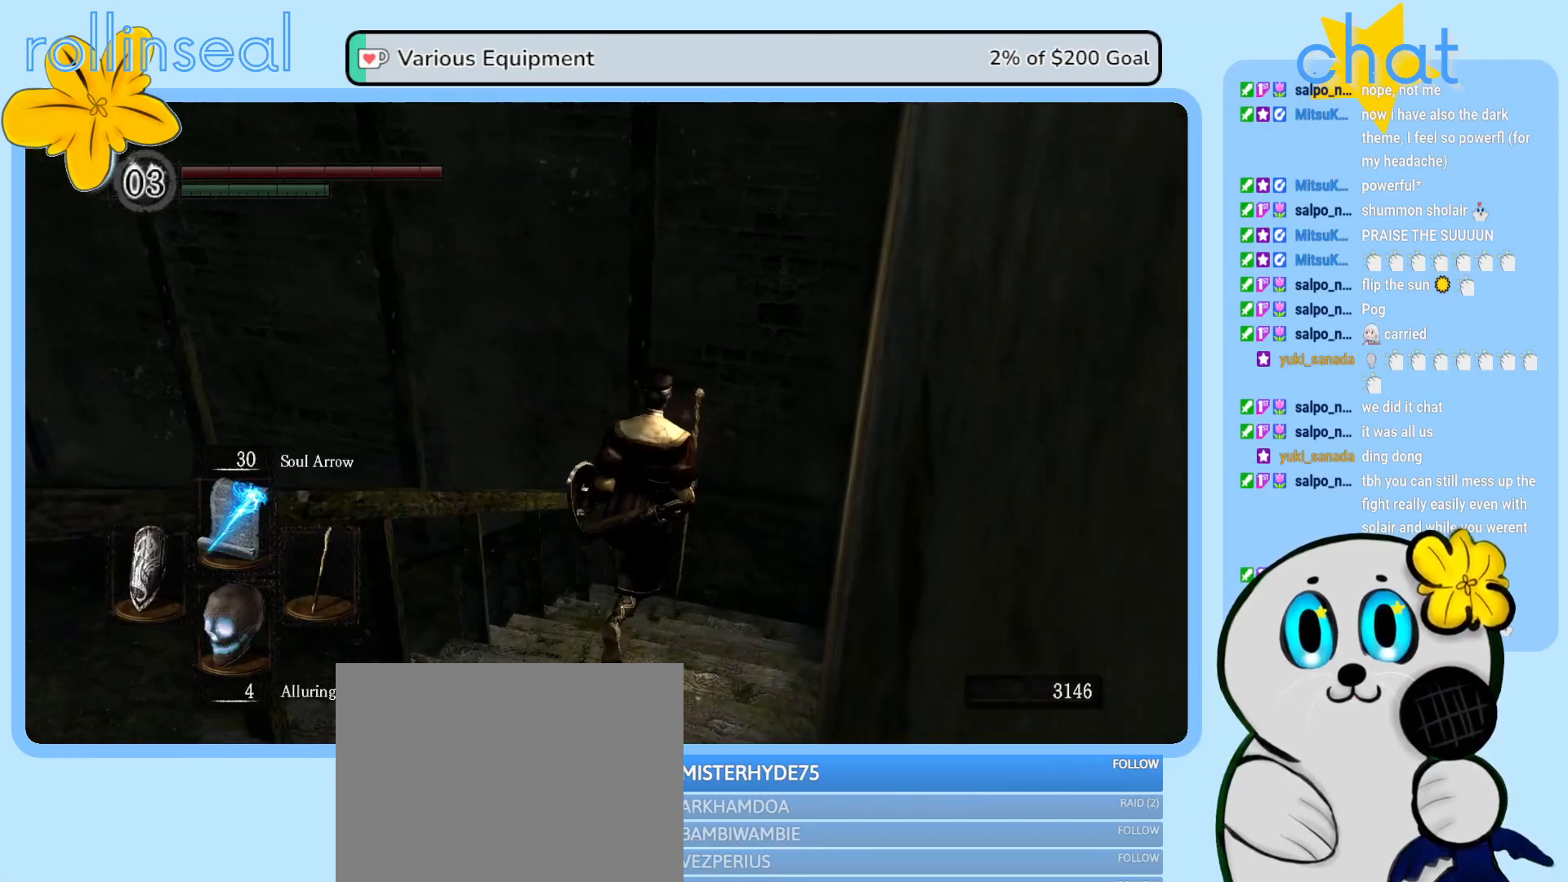
{"buttons": [], "left_stick": "up", "right_stick": "center", "events": []}
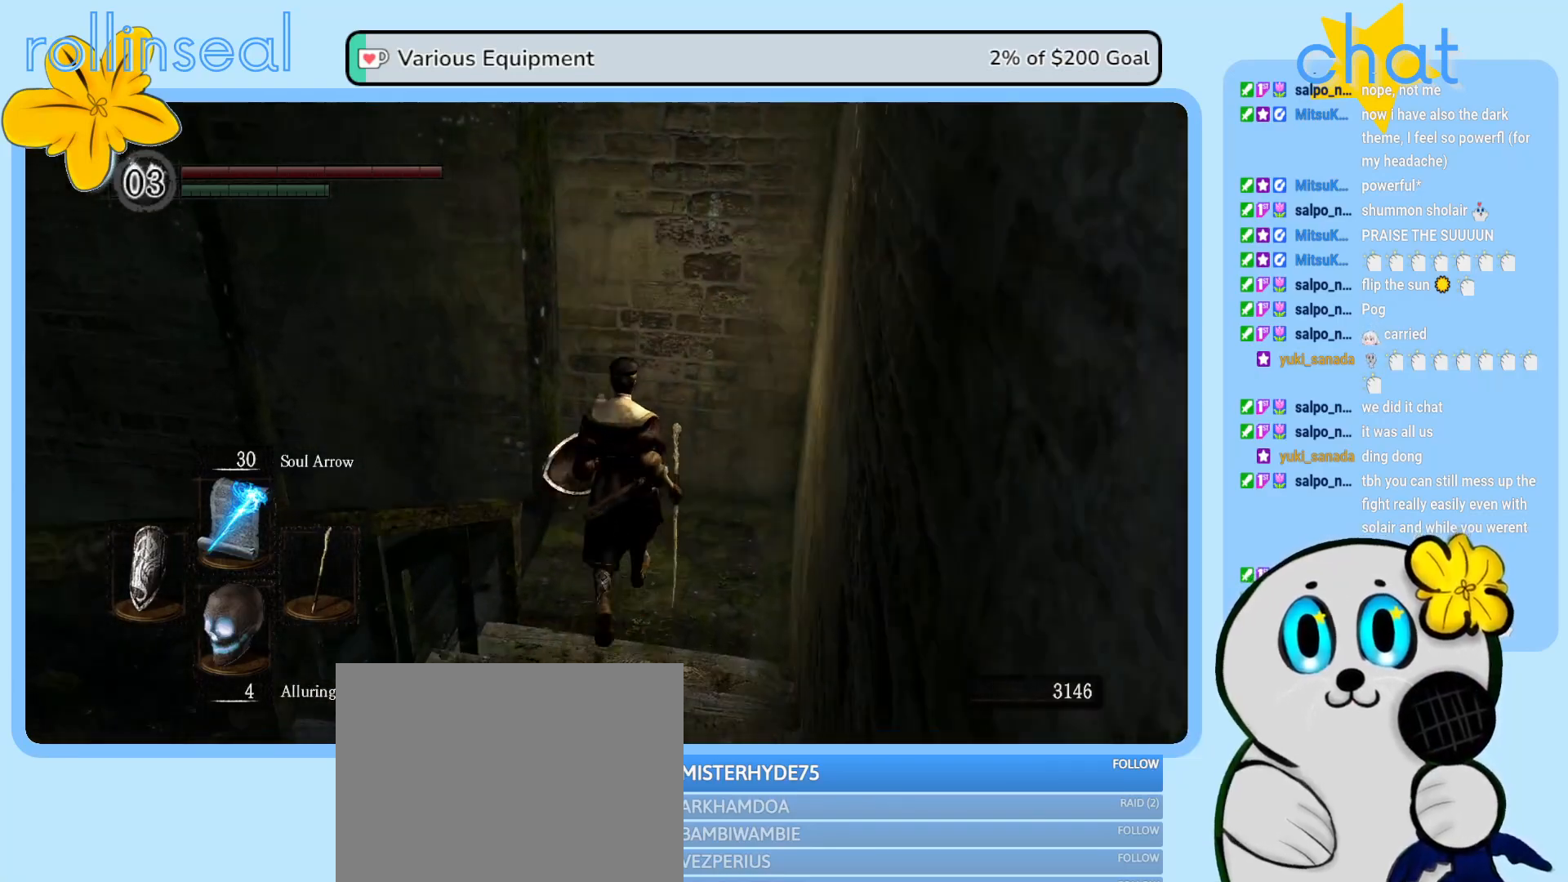
{"buttons": [], "left_stick": "up-left", "right_stick": "left", "events": [[17, "right_stick", "left"], [283, "left_stick", "up-left"]]}
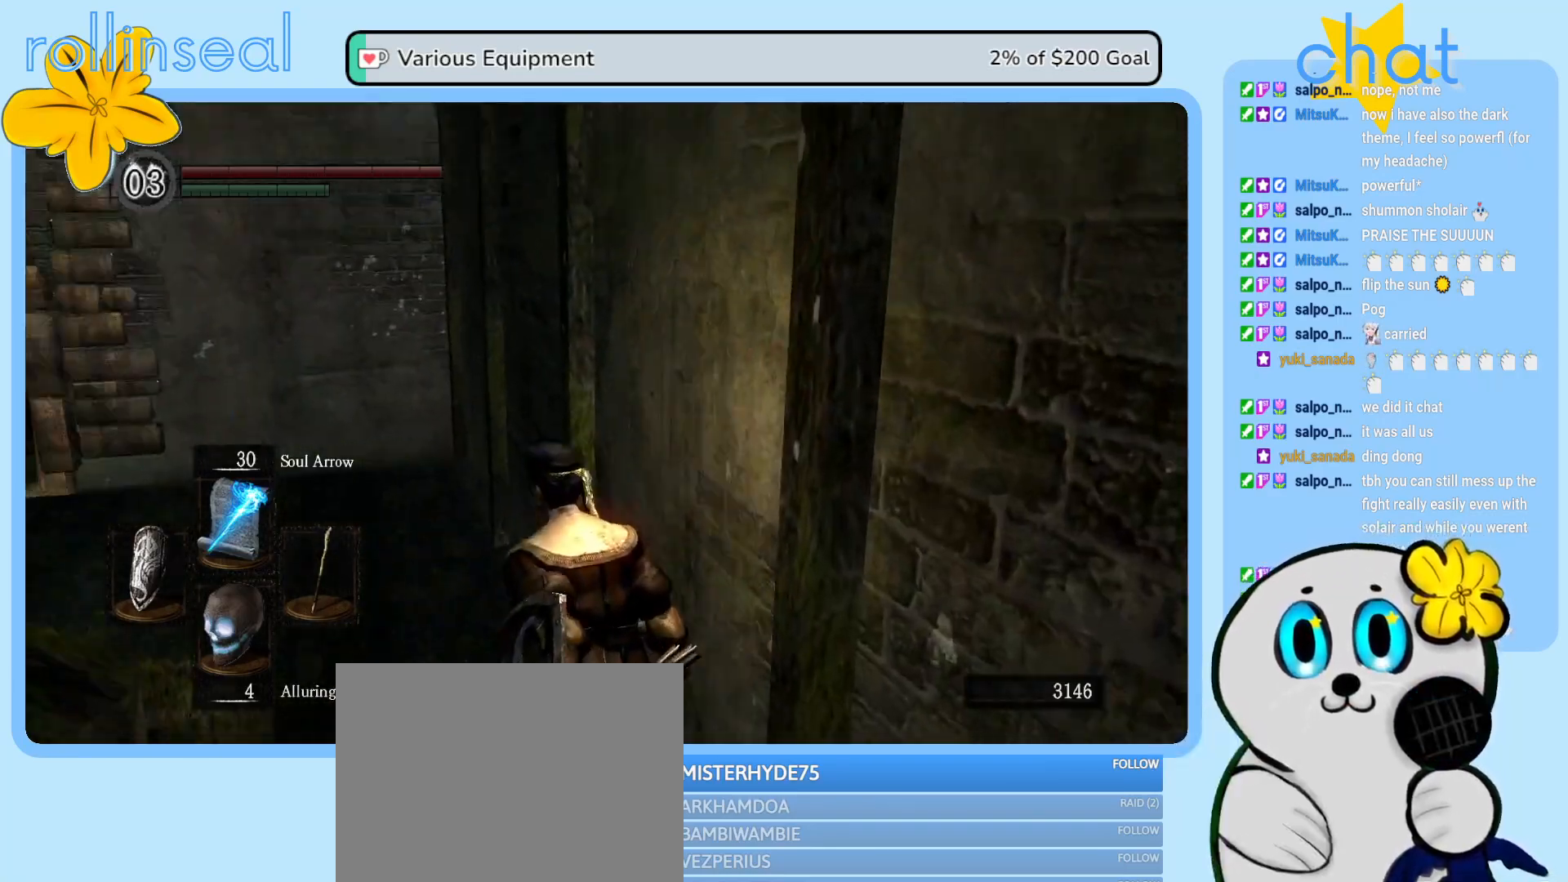
{"buttons": [], "left_stick": "up", "right_stick": "center", "events": [[33, "left_stick", "up"], [200, "right_stick", "center"]]}
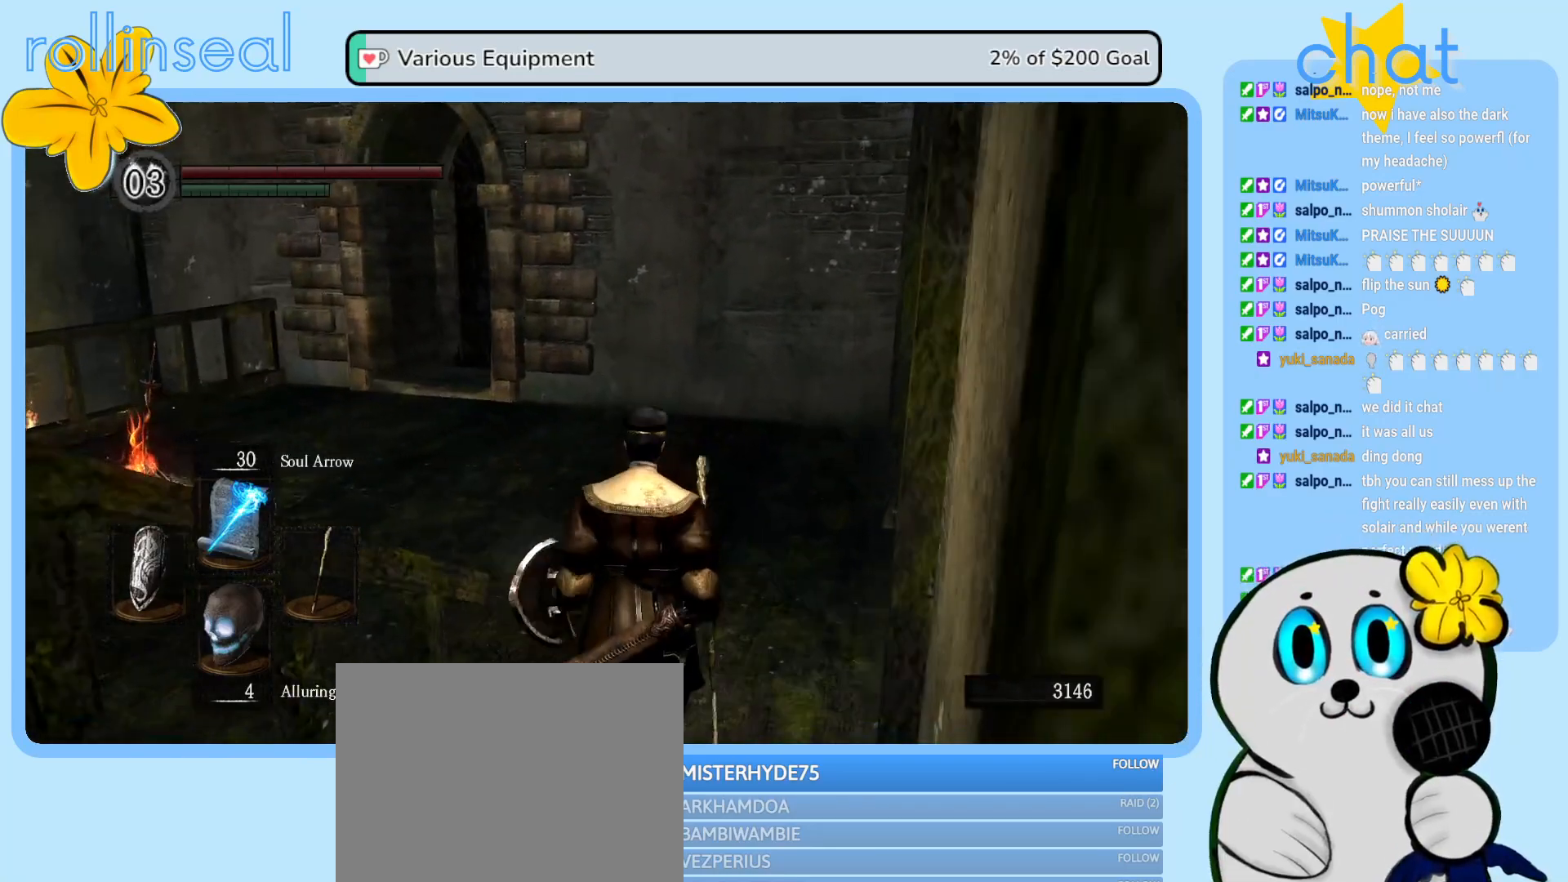
{"buttons": [], "left_stick": "up-left", "right_stick": "left", "events": [[283, "right_stick", "left"], [383, "left_stick", "up-left"]]}
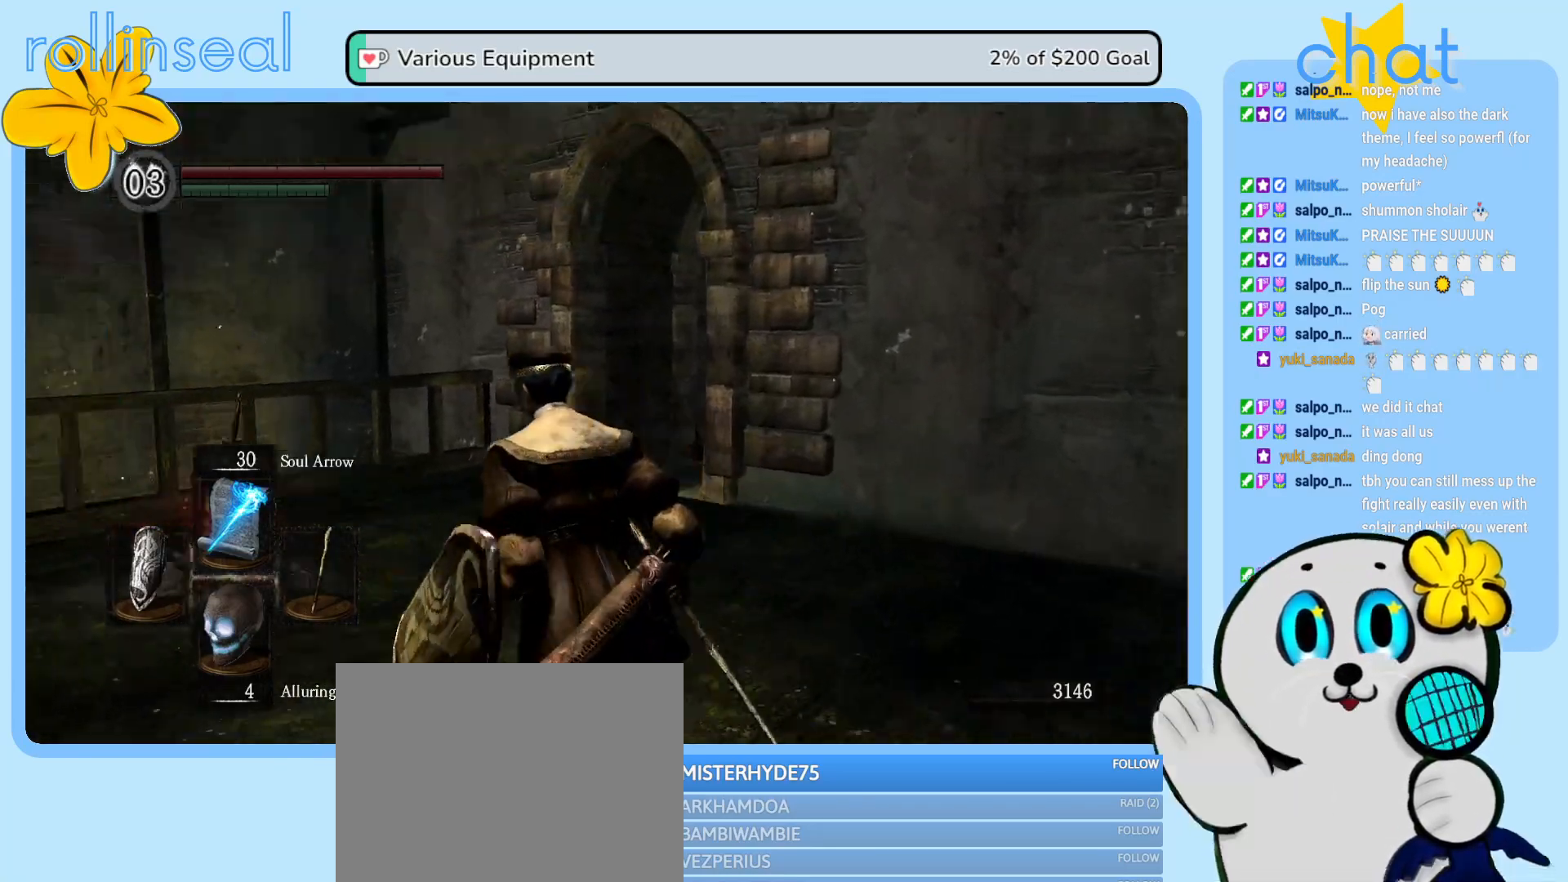
{"buttons": [], "left_stick": "up", "right_stick": "center", "events": [[350, "left_stick", "up"], [400, "right_stick", "center"]]}
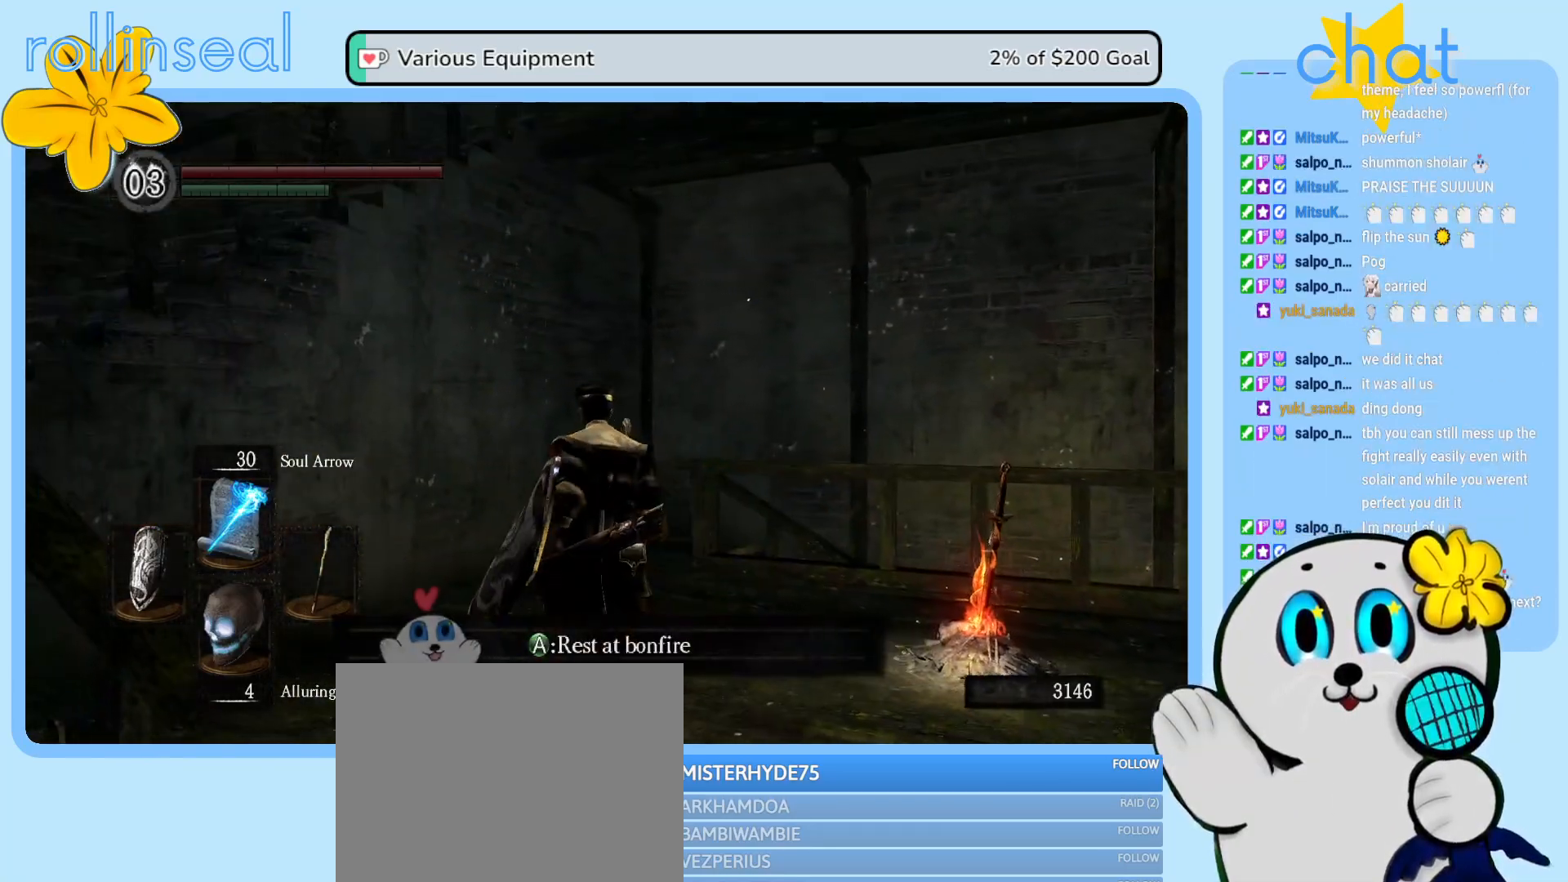
{"buttons": [], "left_stick": "up", "right_stick": "center", "events": []}
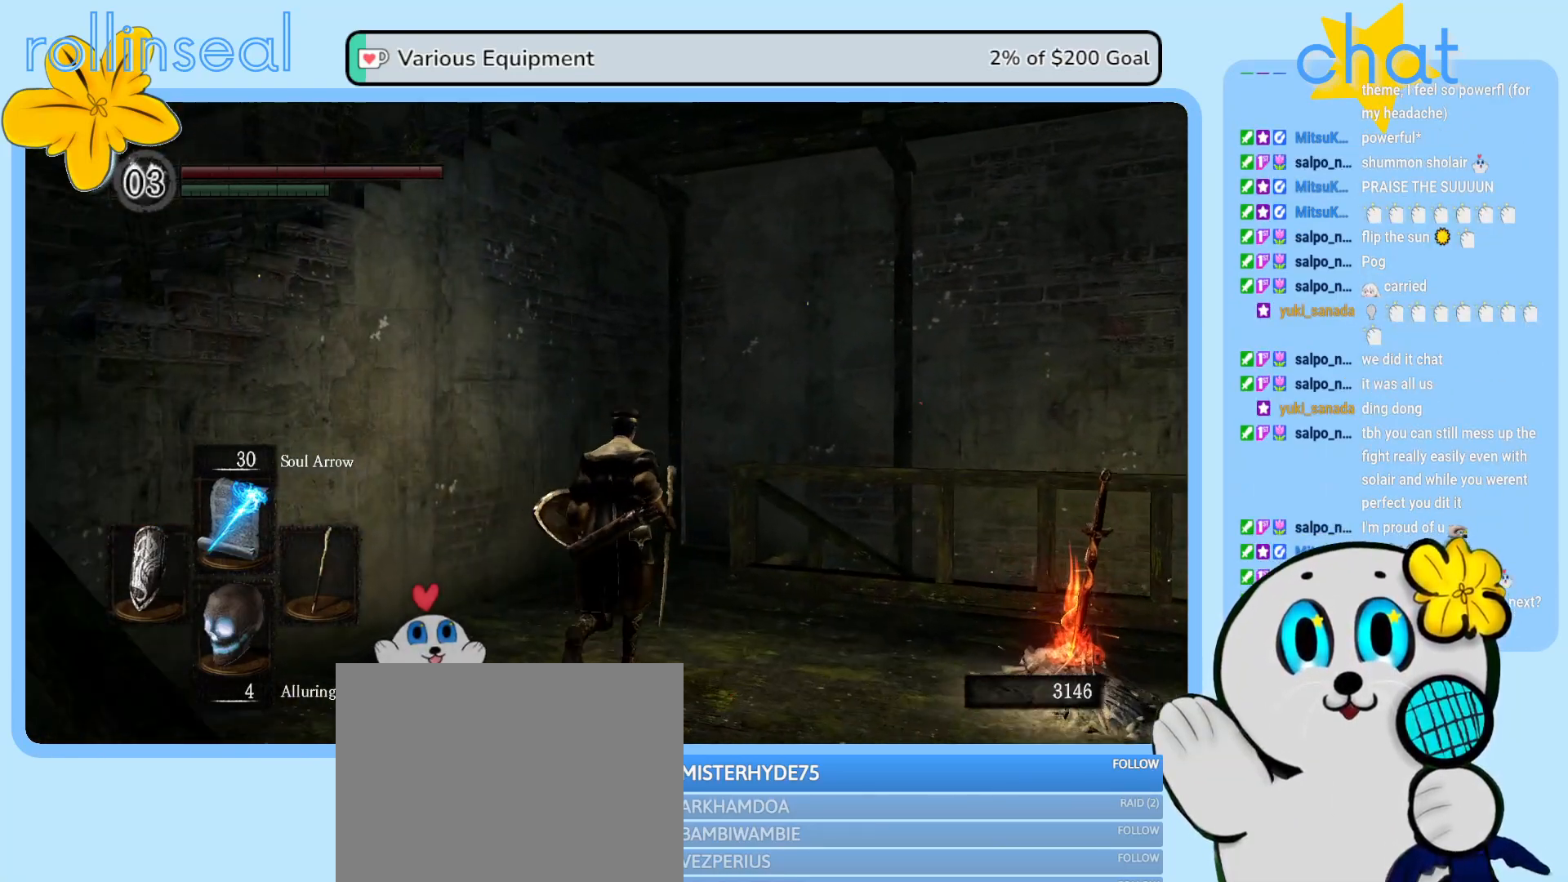
{"buttons": [], "left_stick": "up", "right_stick": "center", "events": [[33, "right_stick", "down-left"], [333, "right_stick", "center"]]}